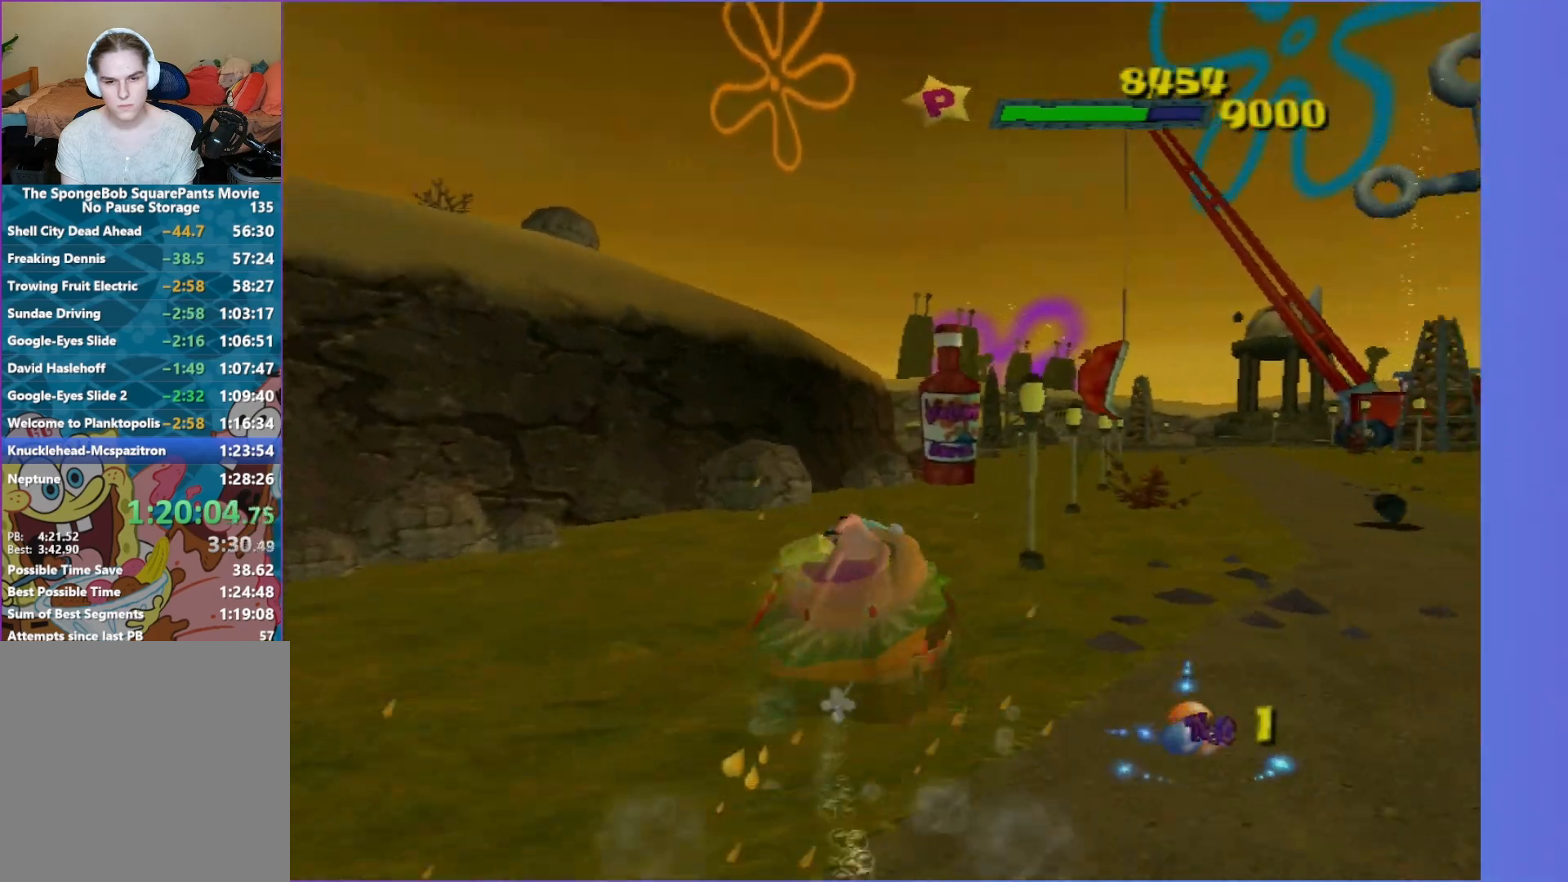
Gameplay with a controller (Xbox layout); each line is a JSON object with the inputs held at the frame after it. "events" lists button and stick changes between this image and that frame as [ms after this image, input, new state], when the widget could be followed in between. Not read: L3 R3.
{"buttons": ["A"], "left_stick": "center", "right_stick": "center", "events": [[300, "left_stick", "center"]]}
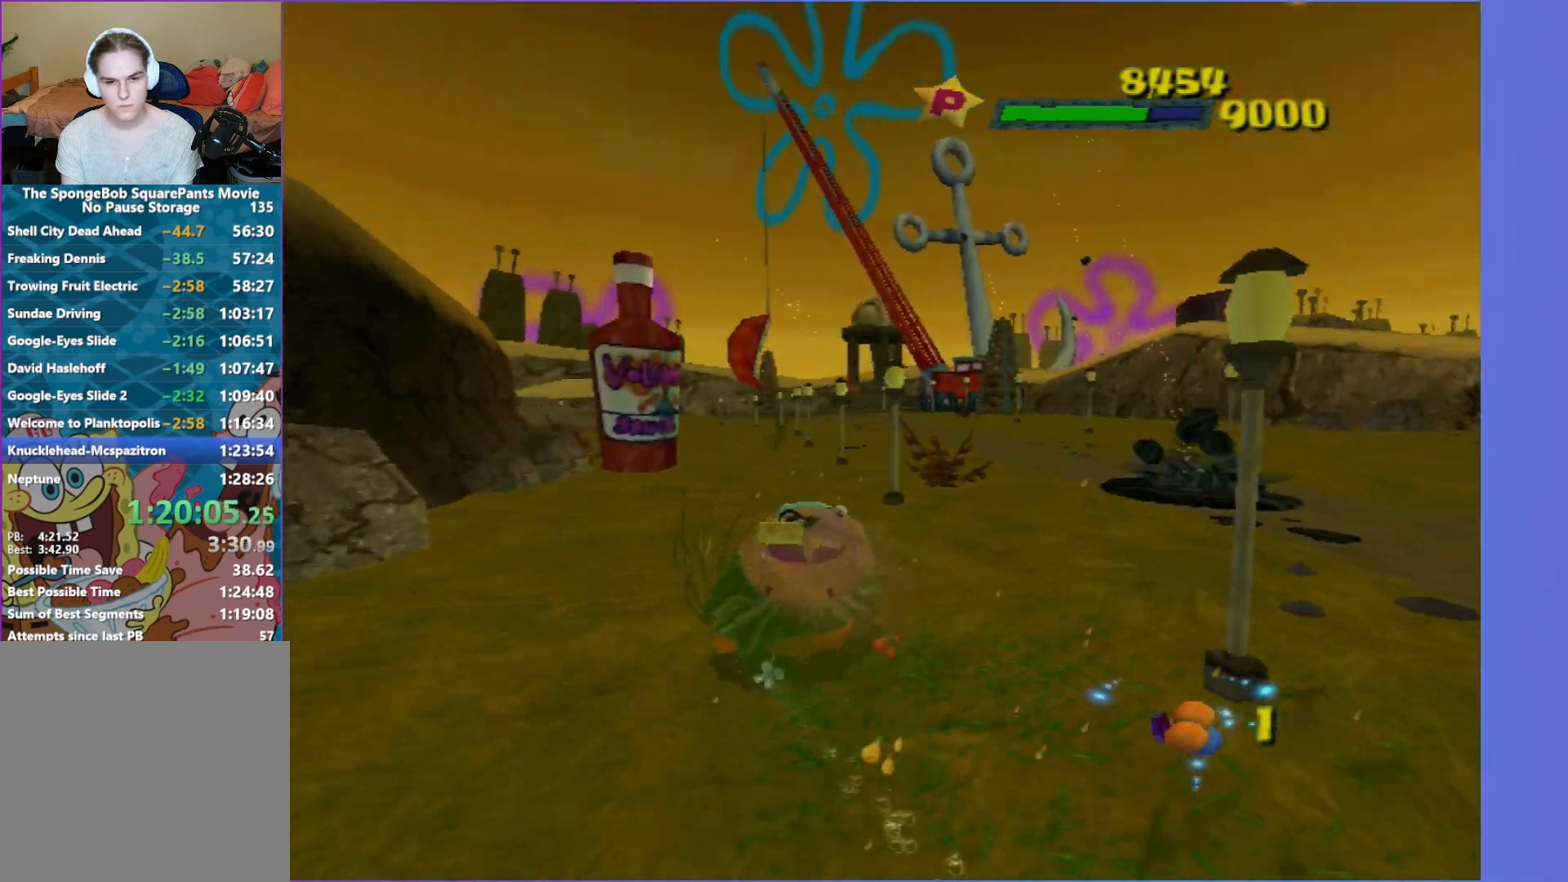
{"buttons": ["A"], "left_stick": "left", "right_stick": "center", "events": [[17, "left_stick", "right"], [100, "left_stick", "center"], [333, "left_stick", "left"]]}
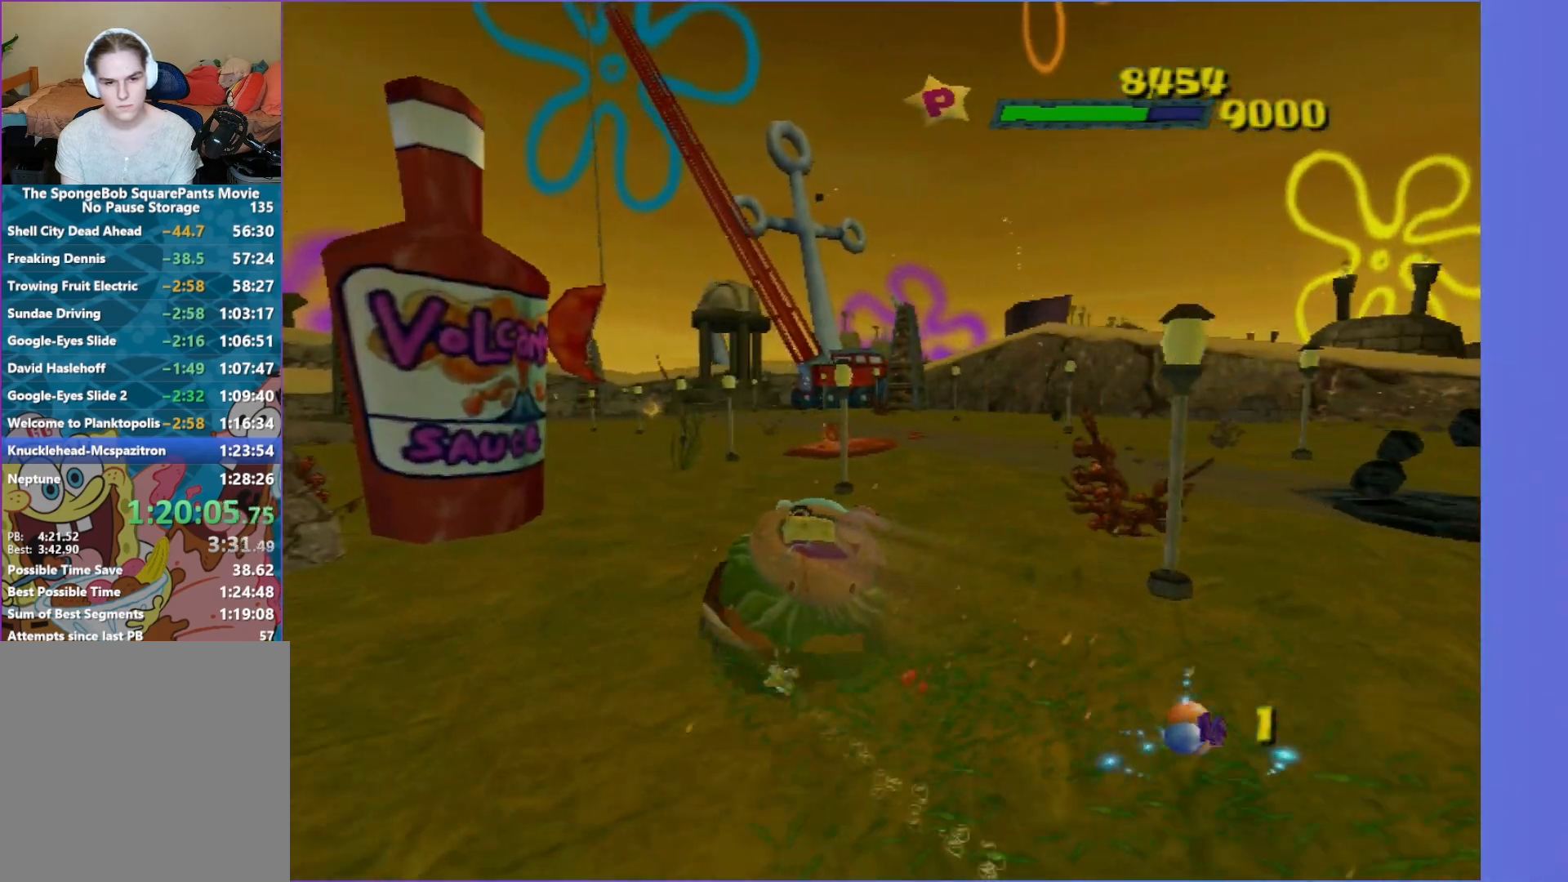
{"buttons": ["A", "R2"], "left_stick": "center", "right_stick": "center", "events": [[250, "left_stick", "center"], [333, "R2", "down"]]}
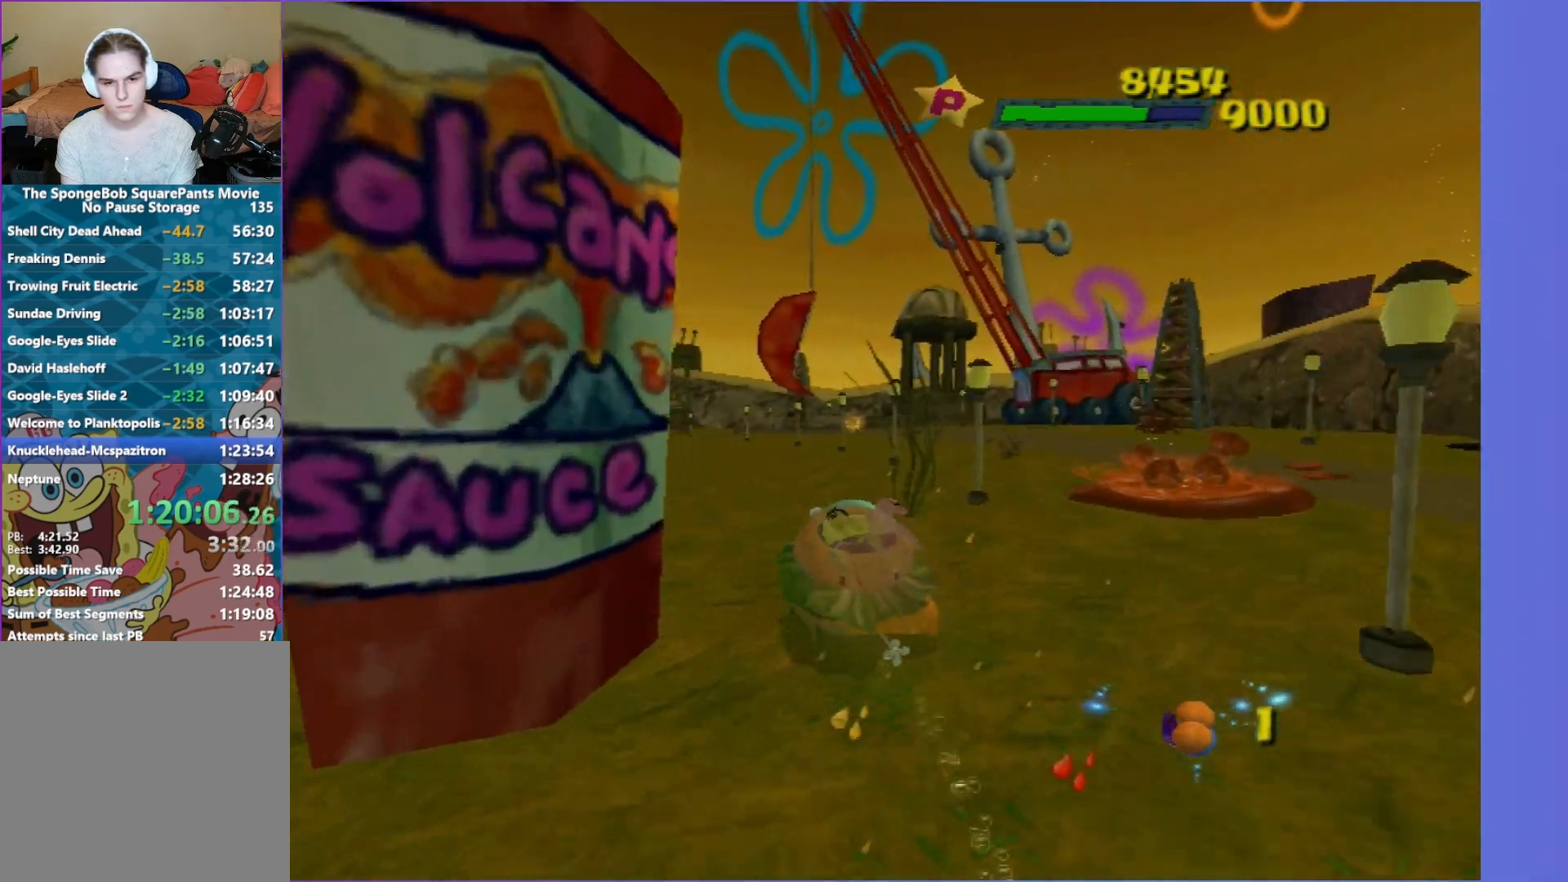
{"buttons": ["A", "R2"], "left_stick": "center", "right_stick": "center", "events": [[300, "left_stick", "down-left"], [450, "left_stick", "center"]]}
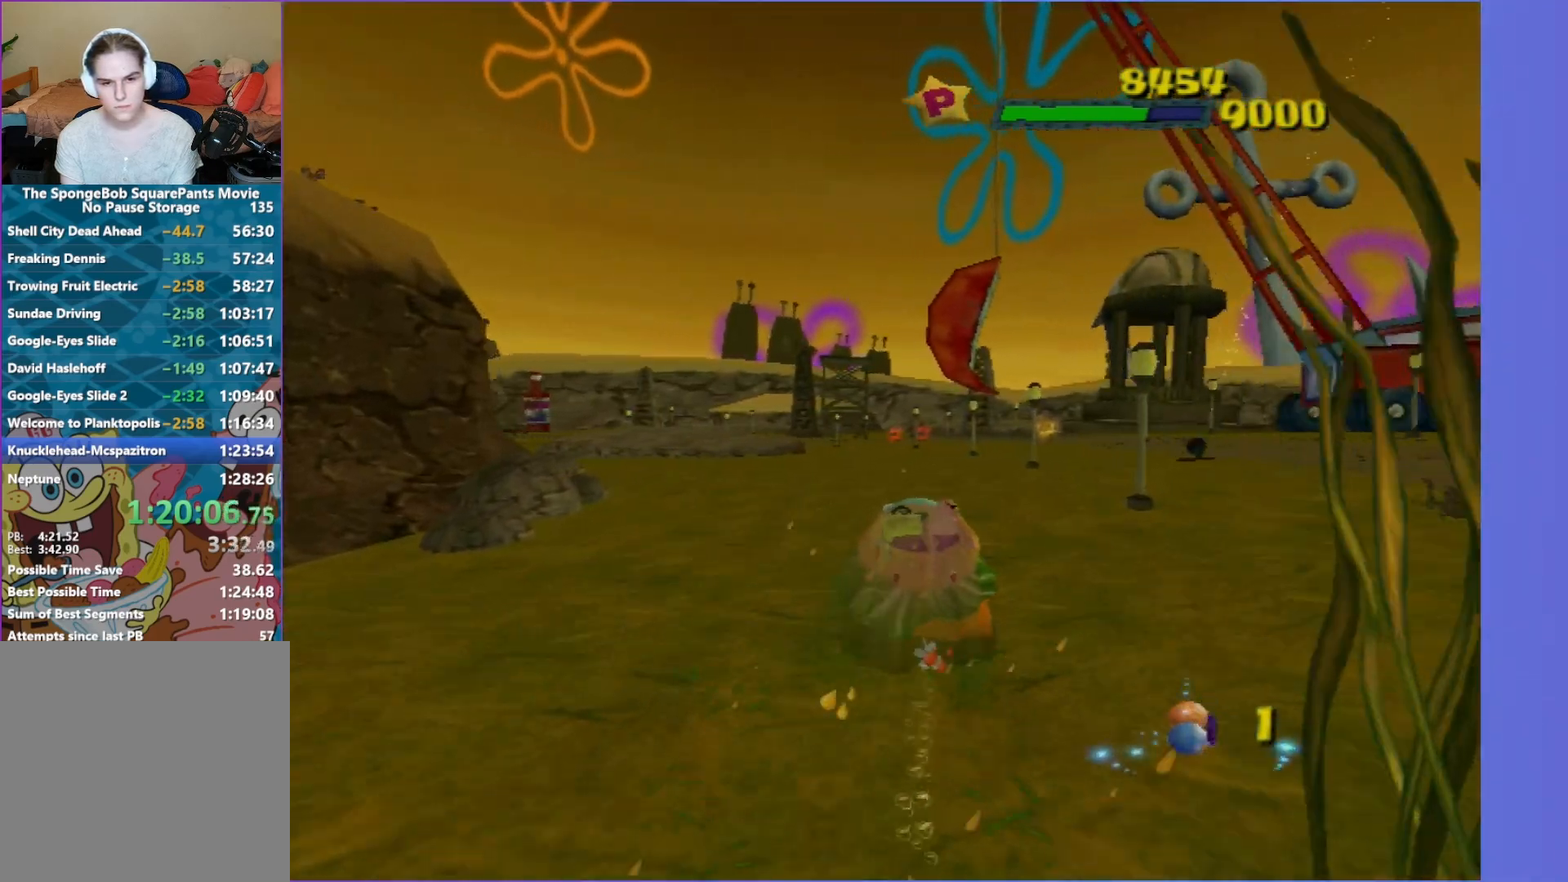
{"buttons": ["A", "R2"], "left_stick": "right", "right_stick": "center", "events": [[467, "left_stick", "right"]]}
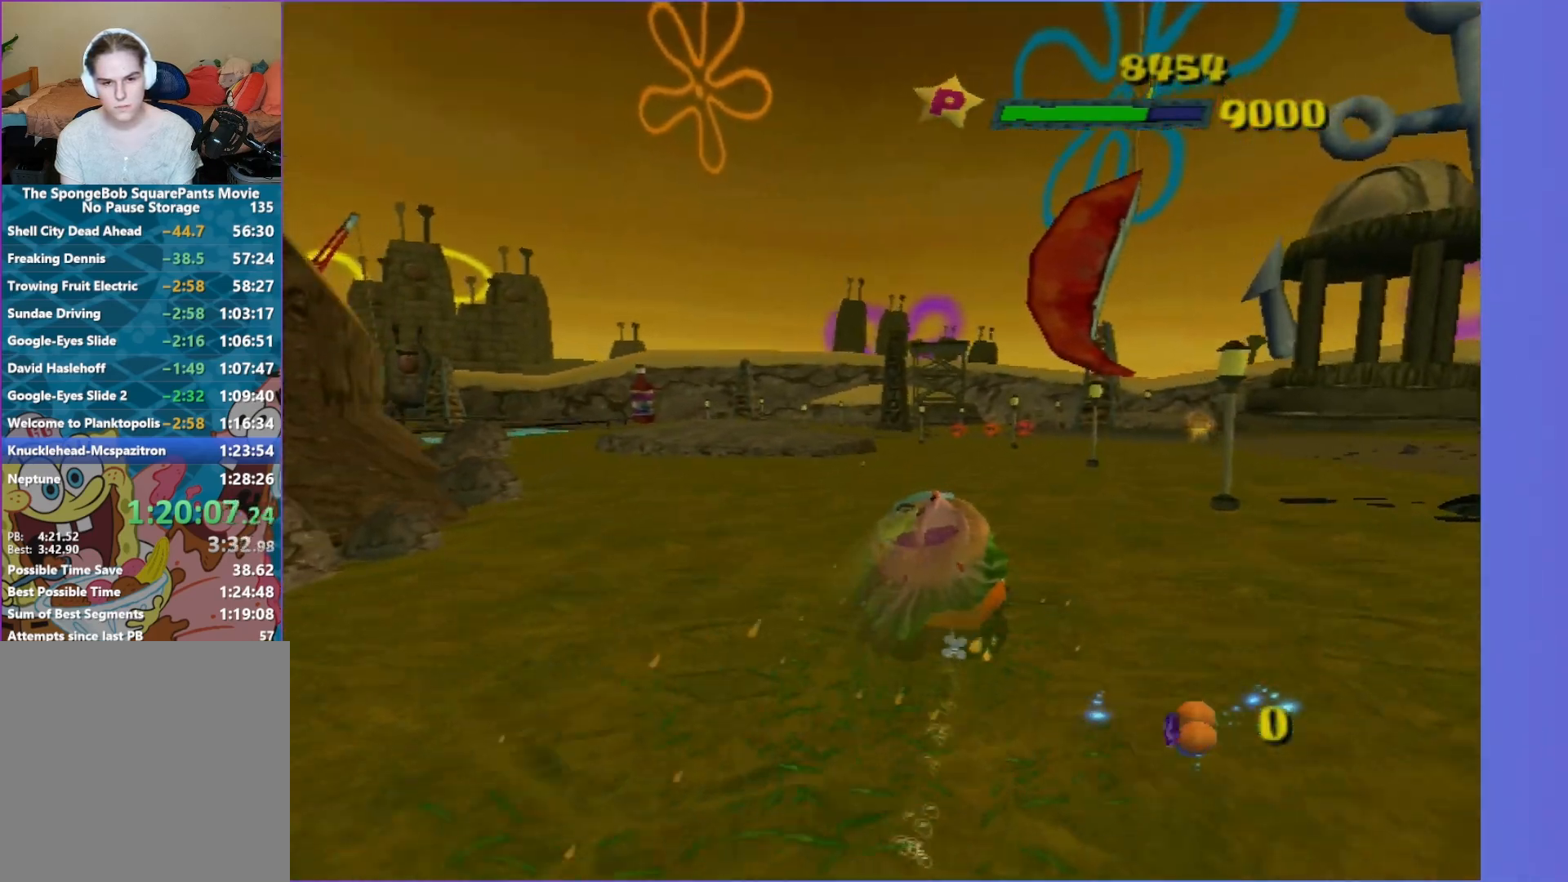
{"buttons": ["A"], "left_stick": "left", "right_stick": "center", "events": [[50, "R2", "up"], [133, "left_stick", "center"], [333, "left_stick", "left"]]}
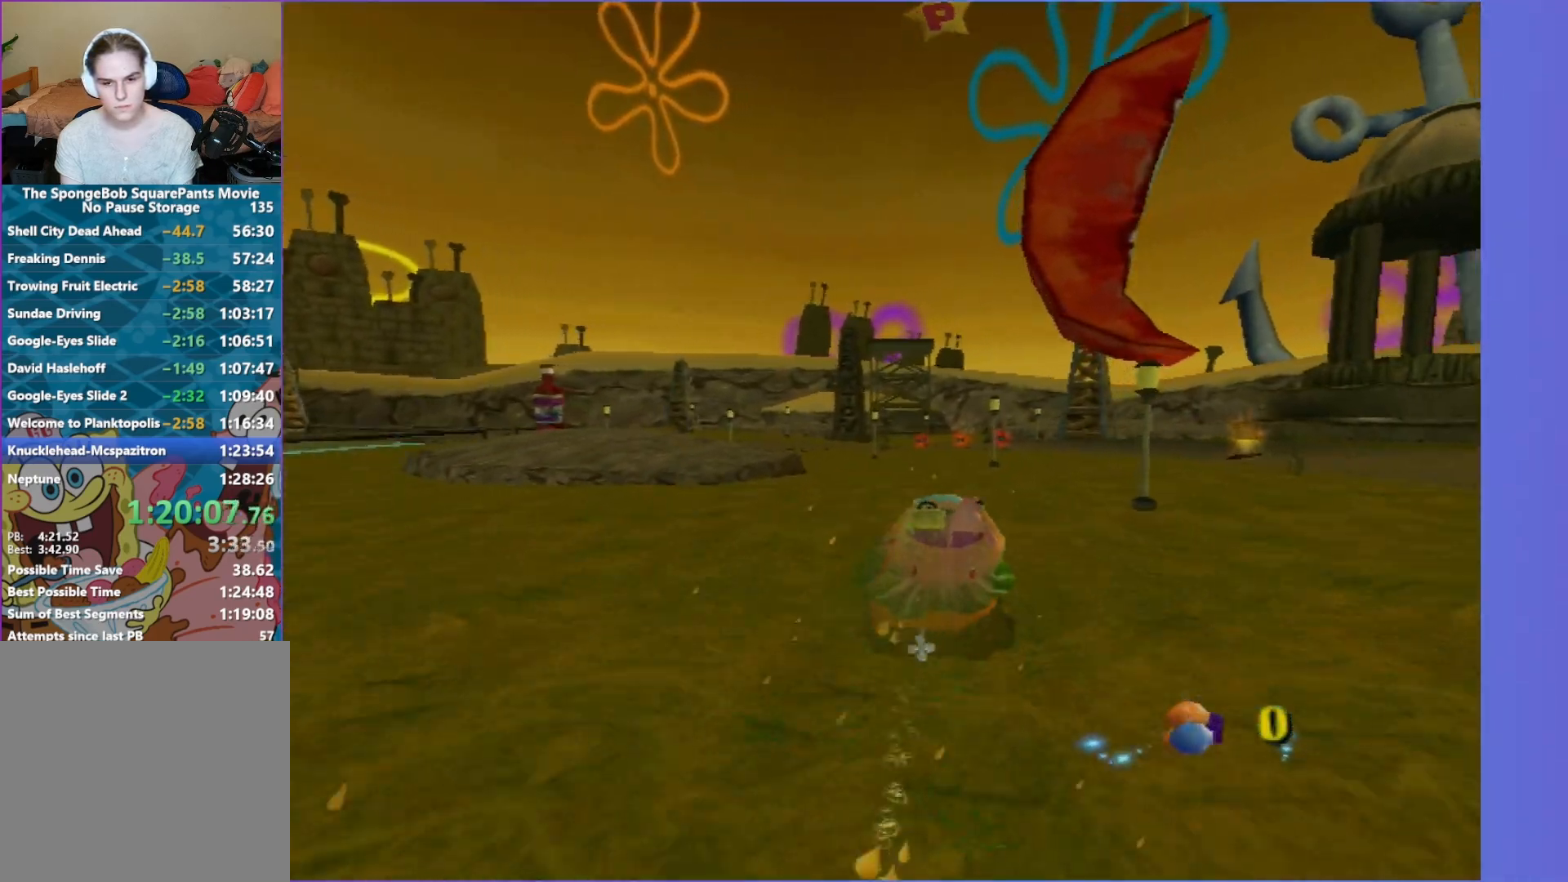
{"buttons": ["A"], "left_stick": "center", "right_stick": "center", "events": [[300, "left_stick", "center"]]}
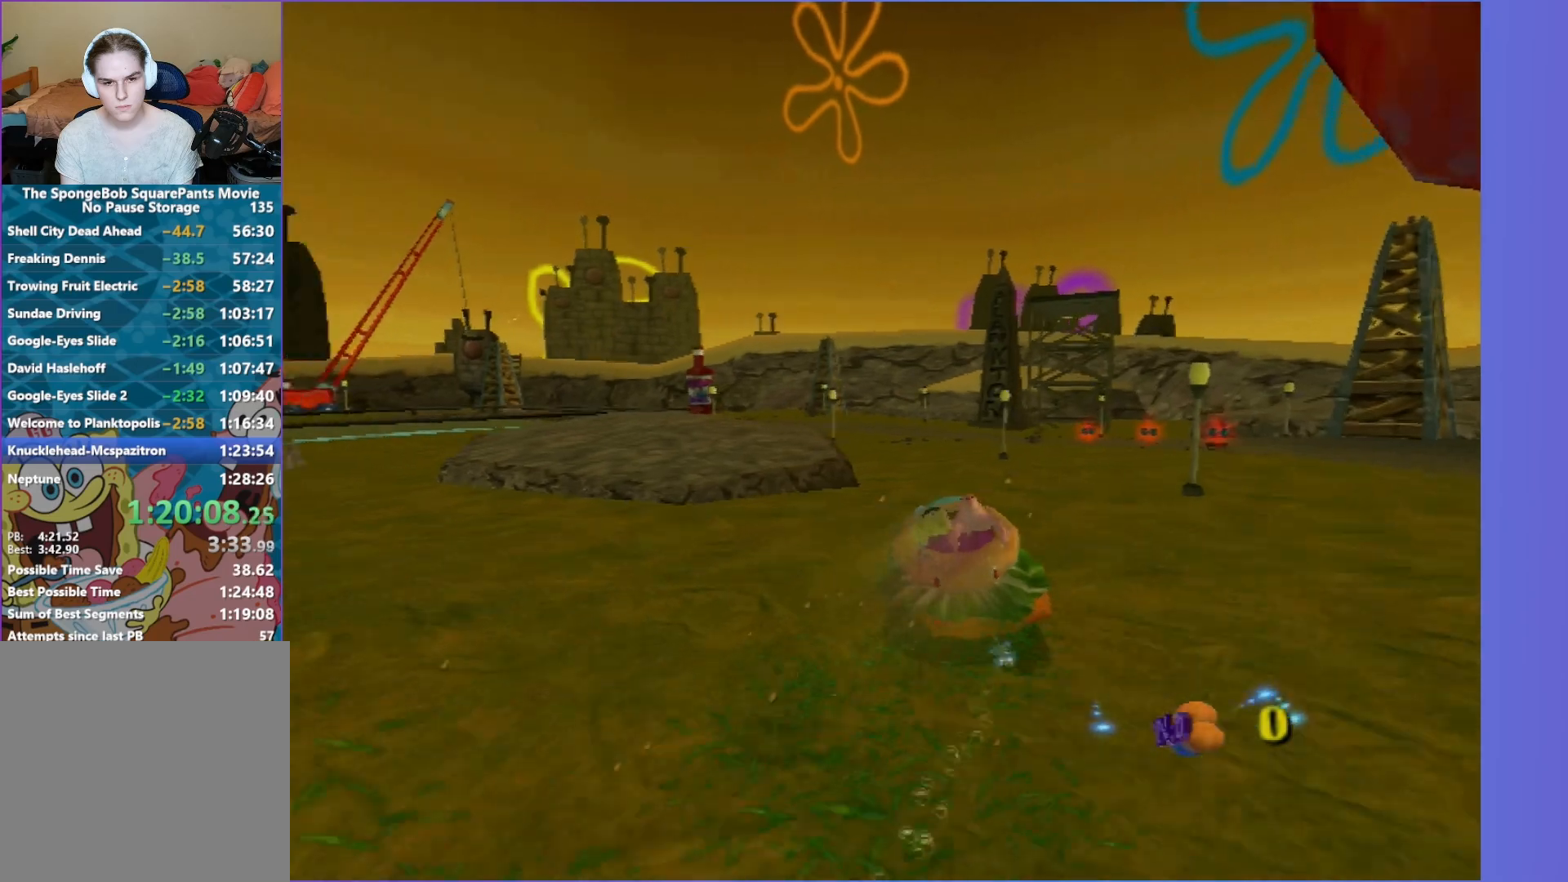
{"buttons": ["A"], "left_stick": "center", "right_stick": "center", "events": [[333, "left_stick", "left"], [483, "left_stick", "center"]]}
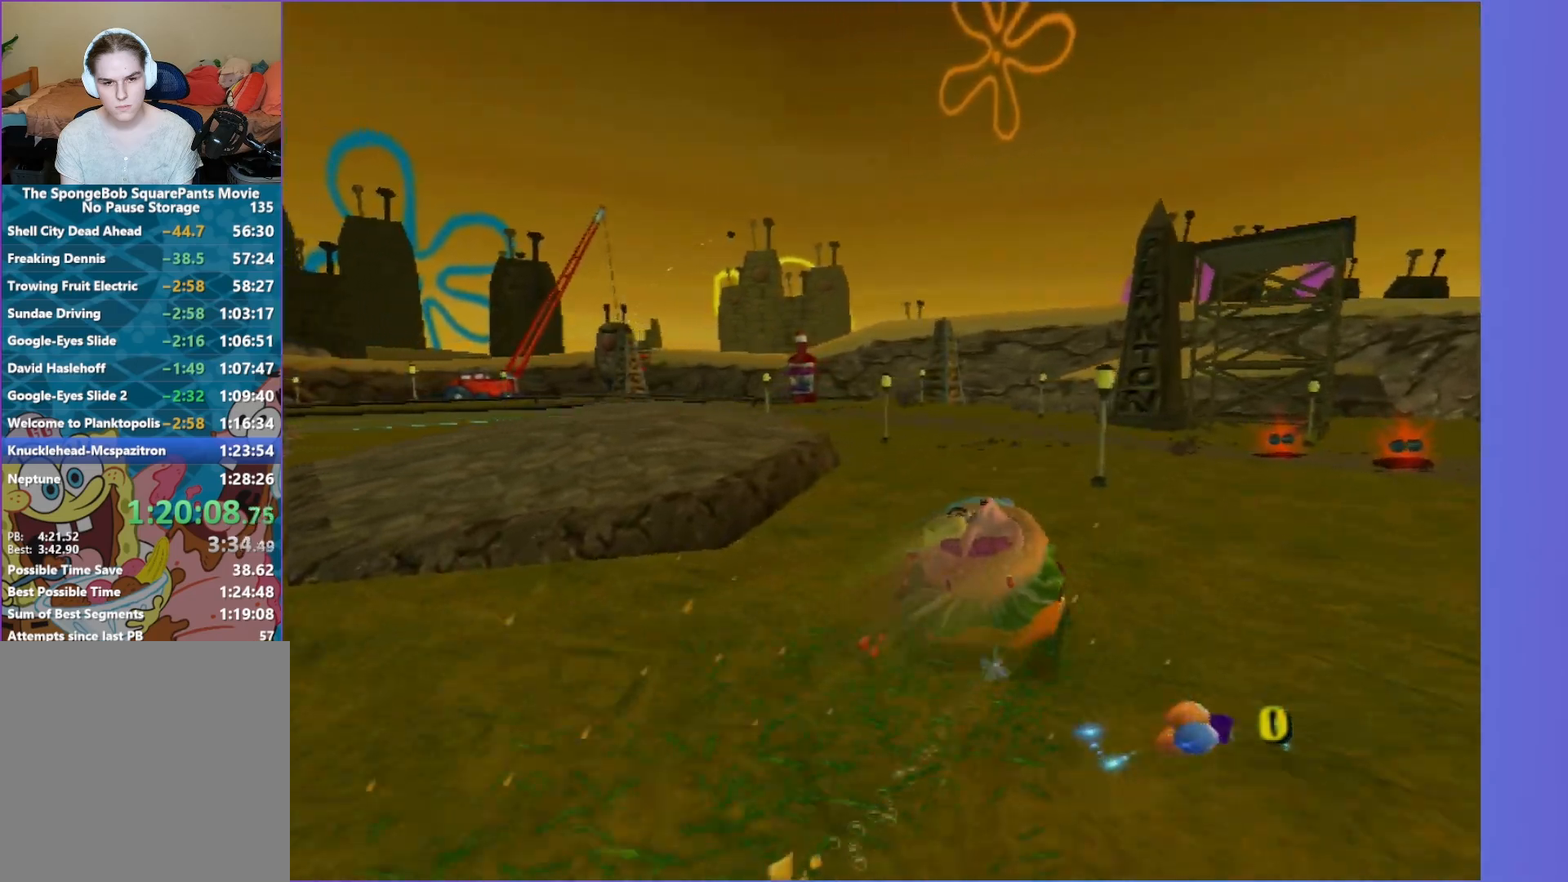
{"buttons": ["A"], "left_stick": "center", "right_stick": "center", "events": [[133, "left_stick", "down-left"], [200, "left_stick", "left"], [450, "left_stick", "center"]]}
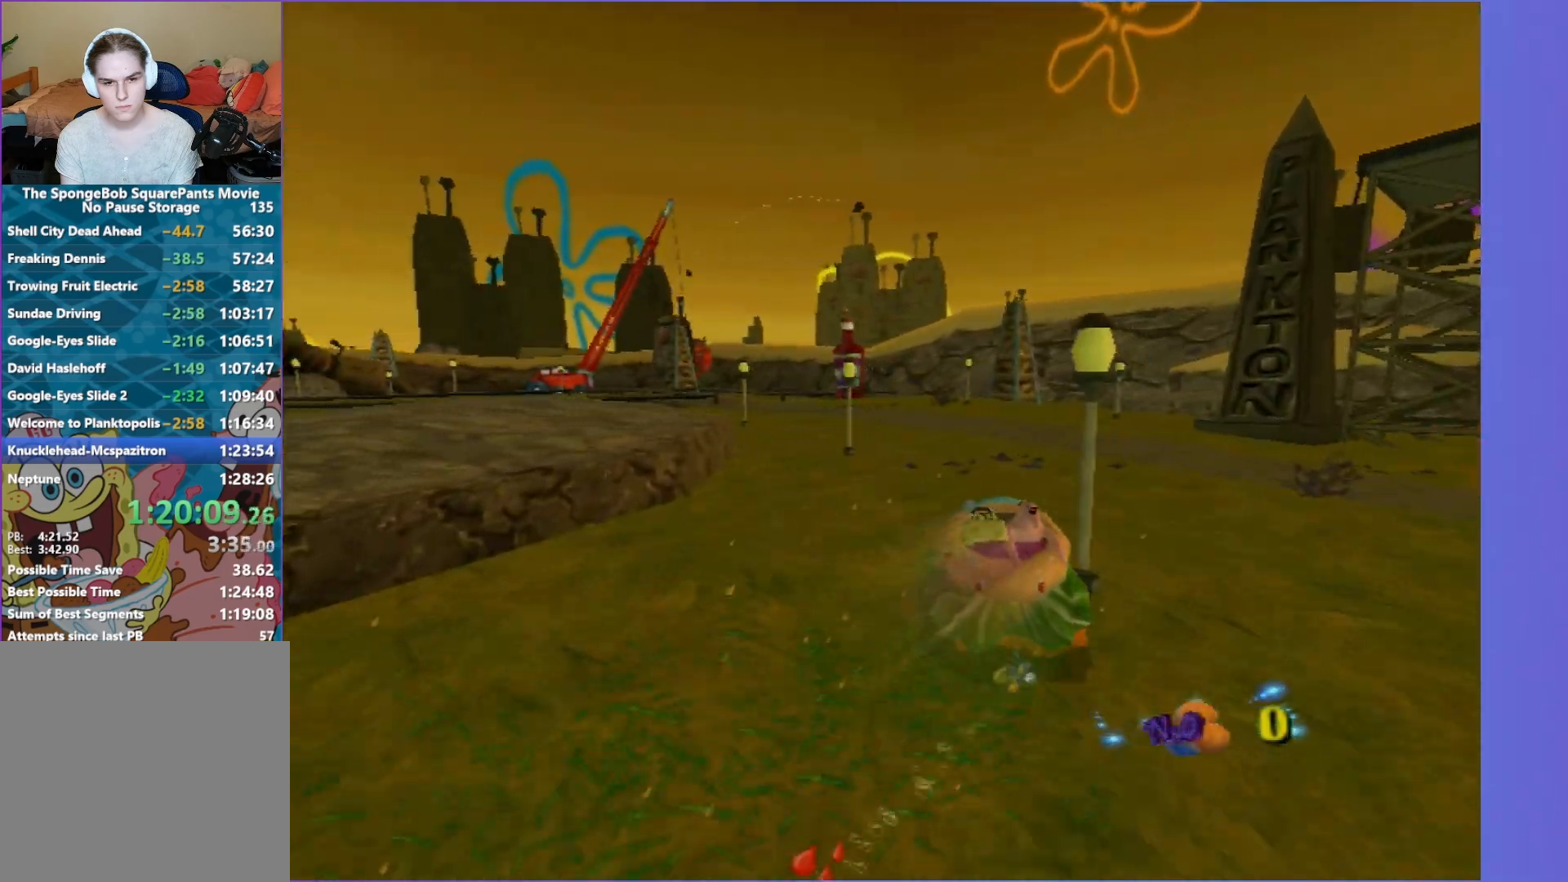
{"buttons": ["A"], "left_stick": "right", "right_stick": "center", "events": [[417, "left_stick", "right"]]}
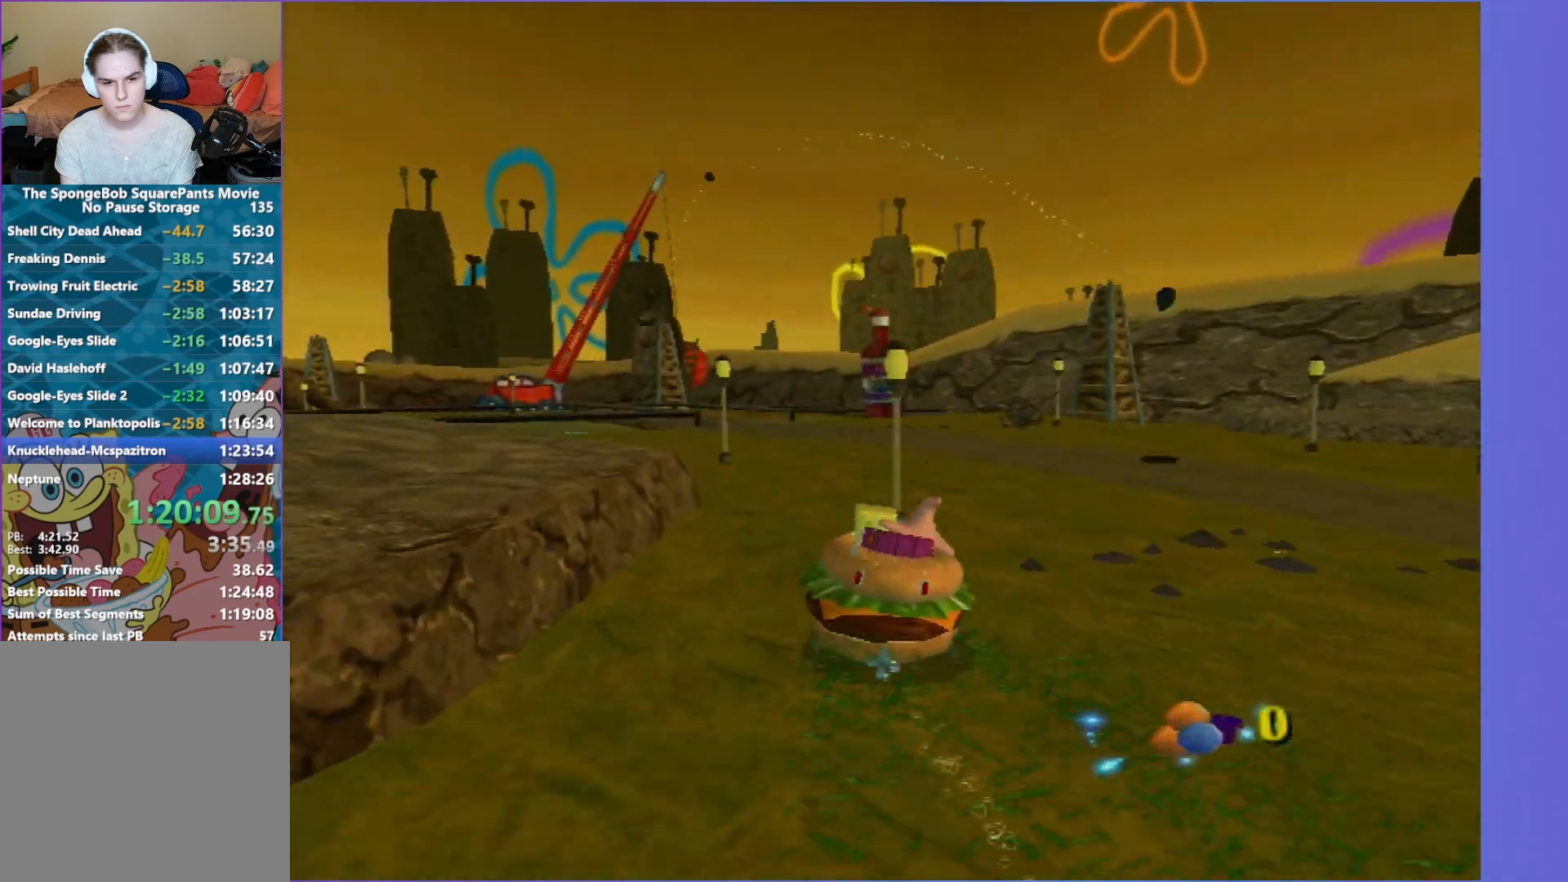
{"buttons": ["A"], "left_stick": "center", "right_stick": "center", "events": [[100, "left_stick", "center"], [150, "left_stick", "left"], [383, "left_stick", "center"]]}
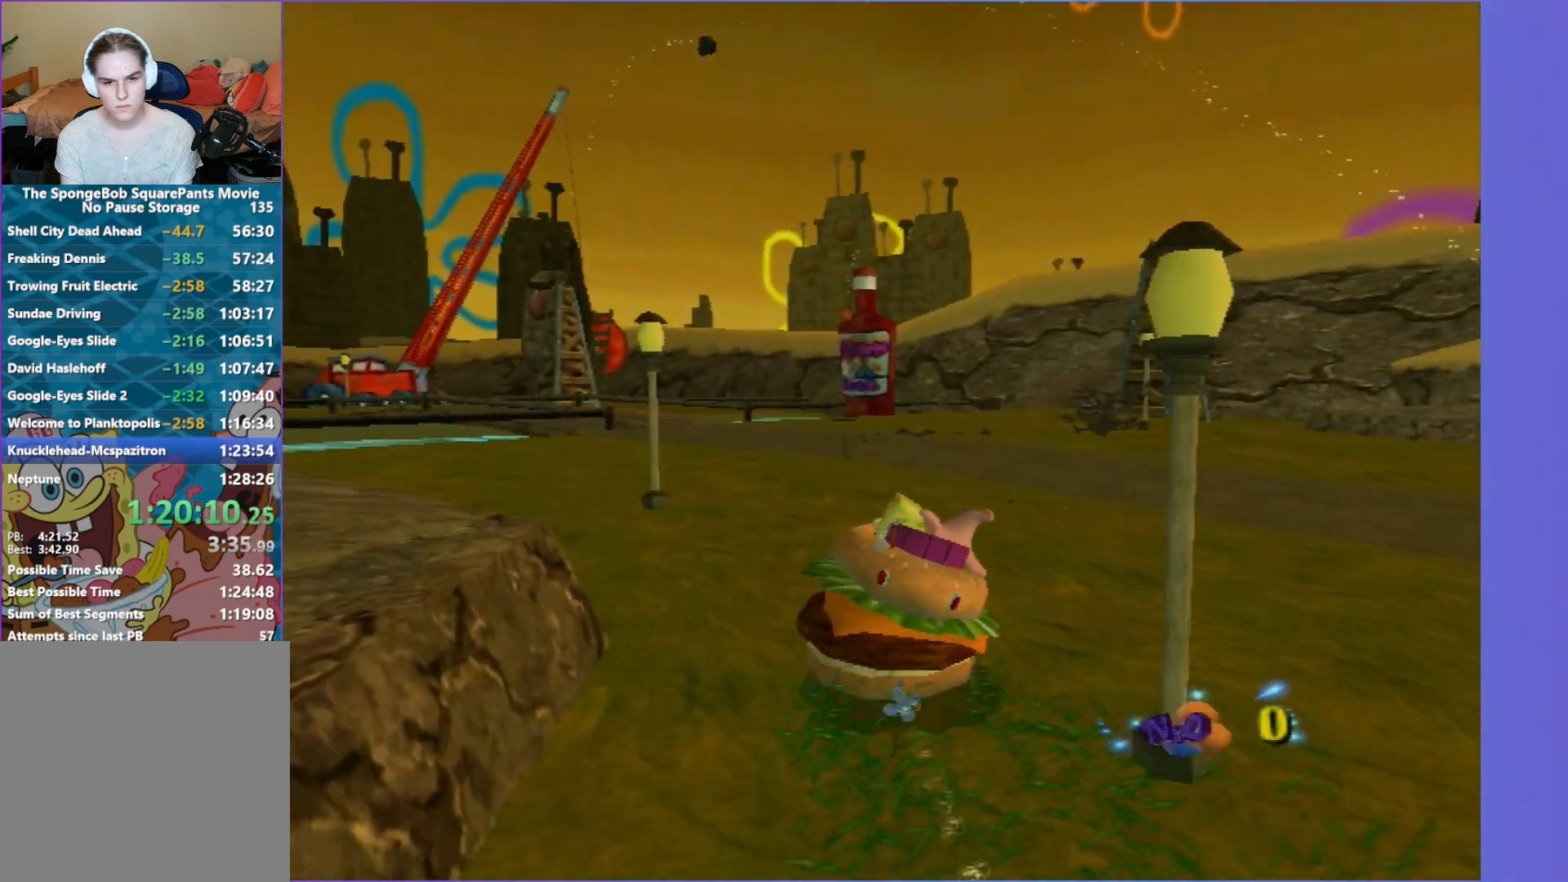
{"buttons": ["A"], "left_stick": "left", "right_stick": "center", "events": [[400, "left_stick", "left"]]}
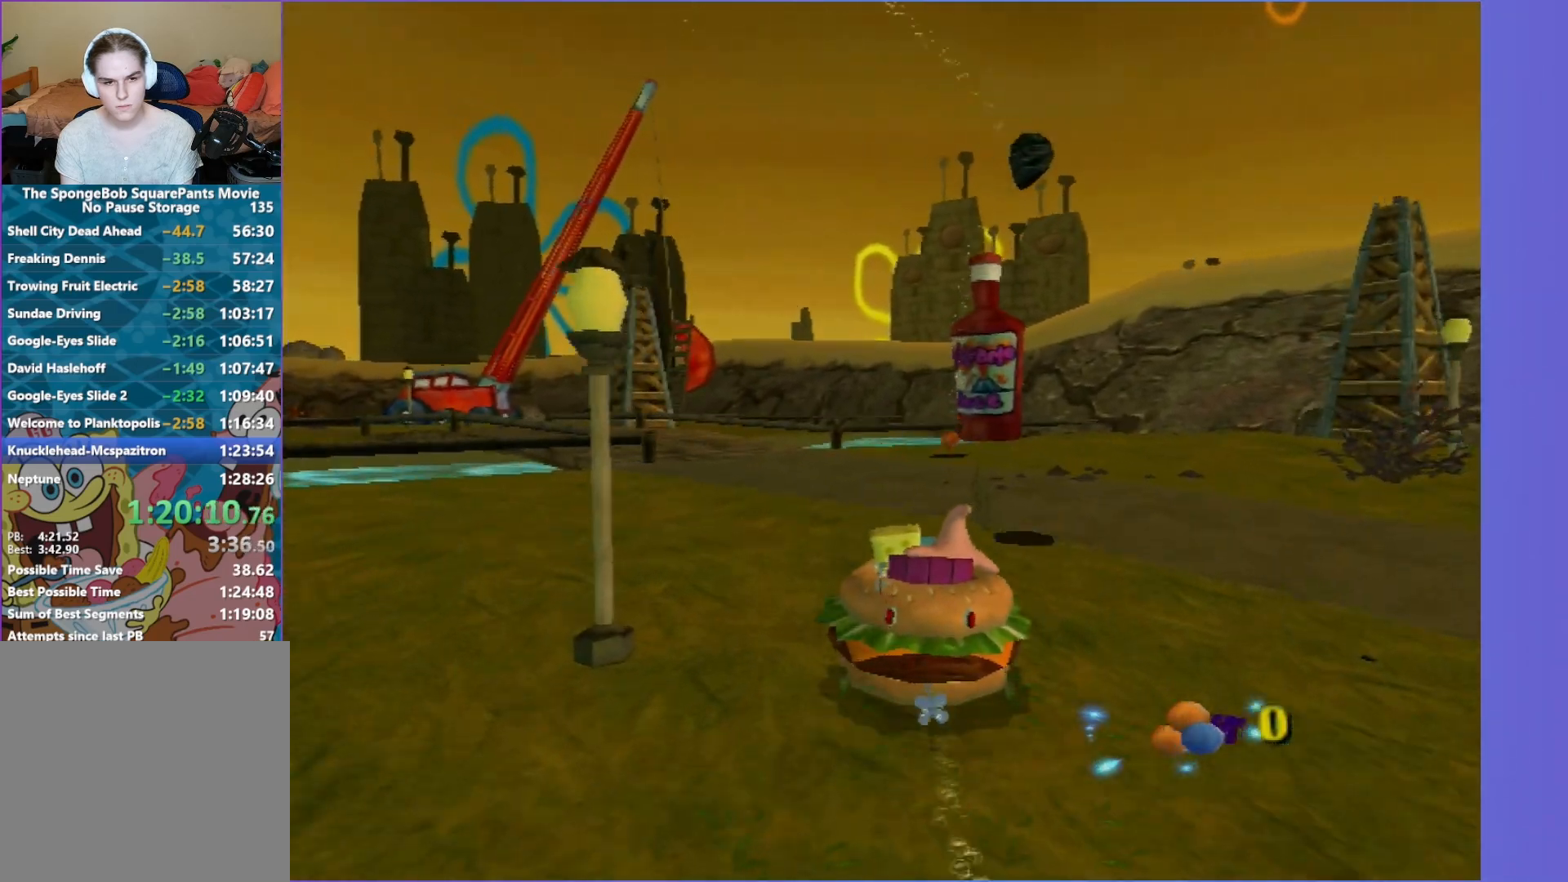
{"buttons": ["A"], "left_stick": "center", "right_stick": "center", "events": [[450, "left_stick", "center"]]}
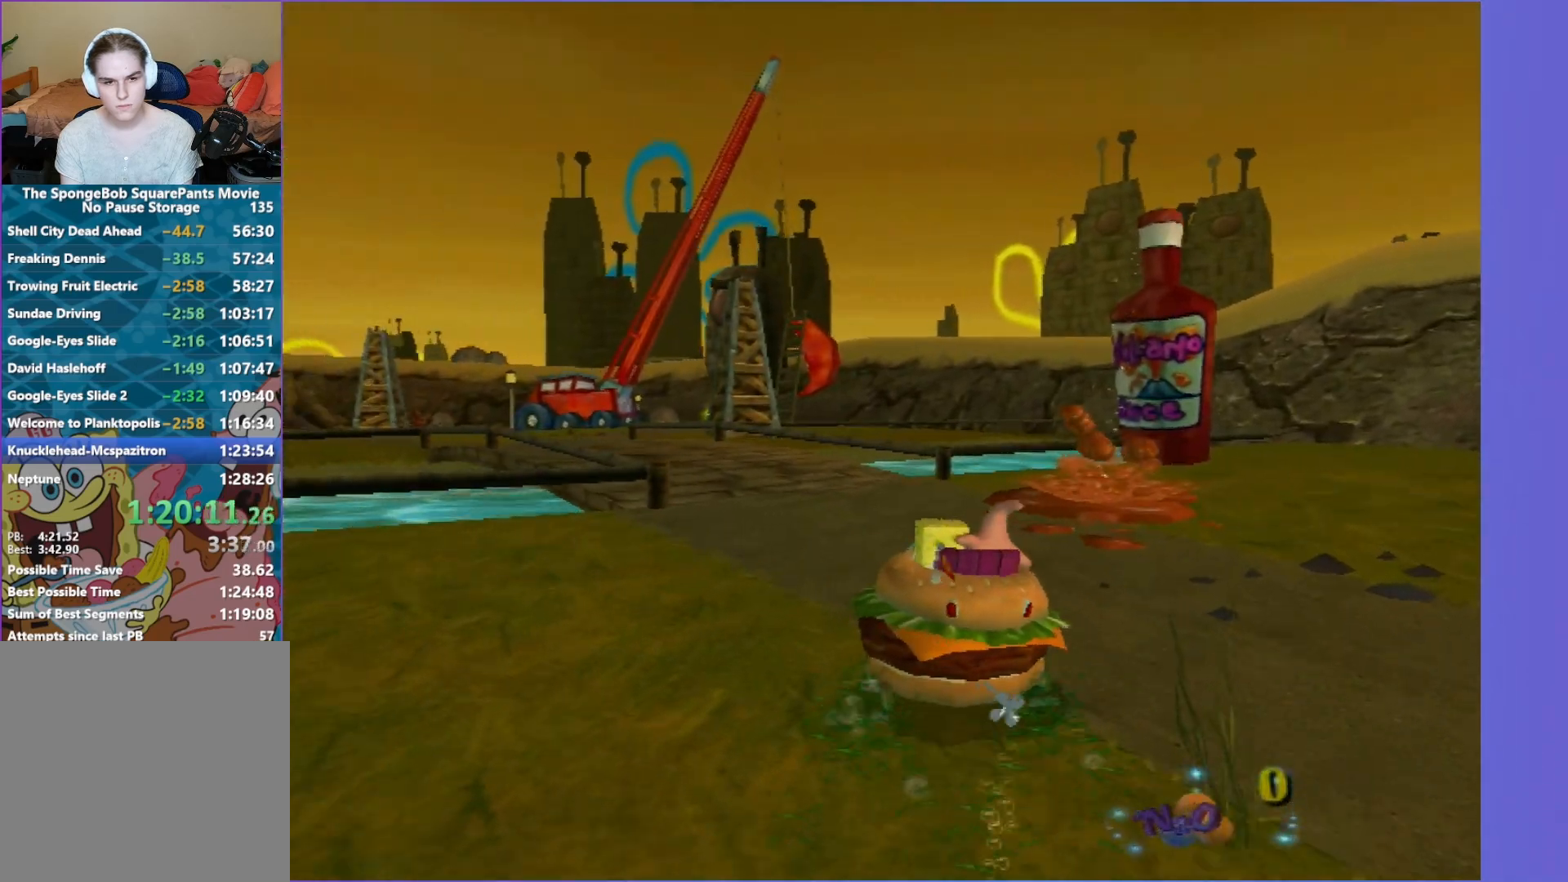
{"buttons": ["A"], "left_stick": "center", "right_stick": "center", "events": [[133, "left_stick", "left"], [383, "left_stick", "center"]]}
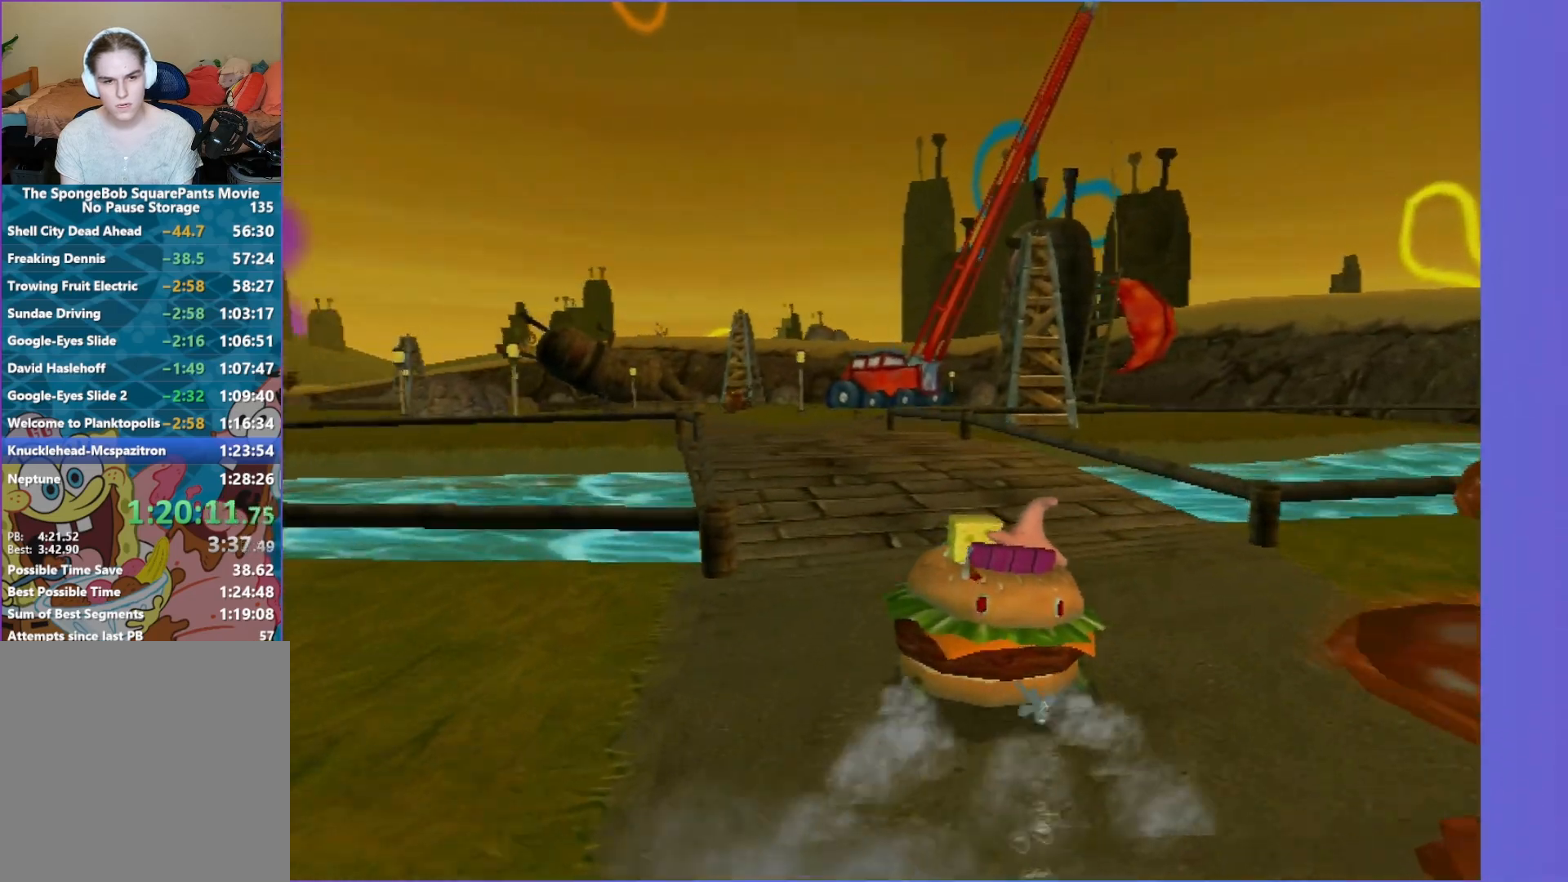
{"buttons": ["A"], "left_stick": "center", "right_stick": "center", "events": [[233, "left_stick", "down-left"], [333, "left_stick", "center"]]}
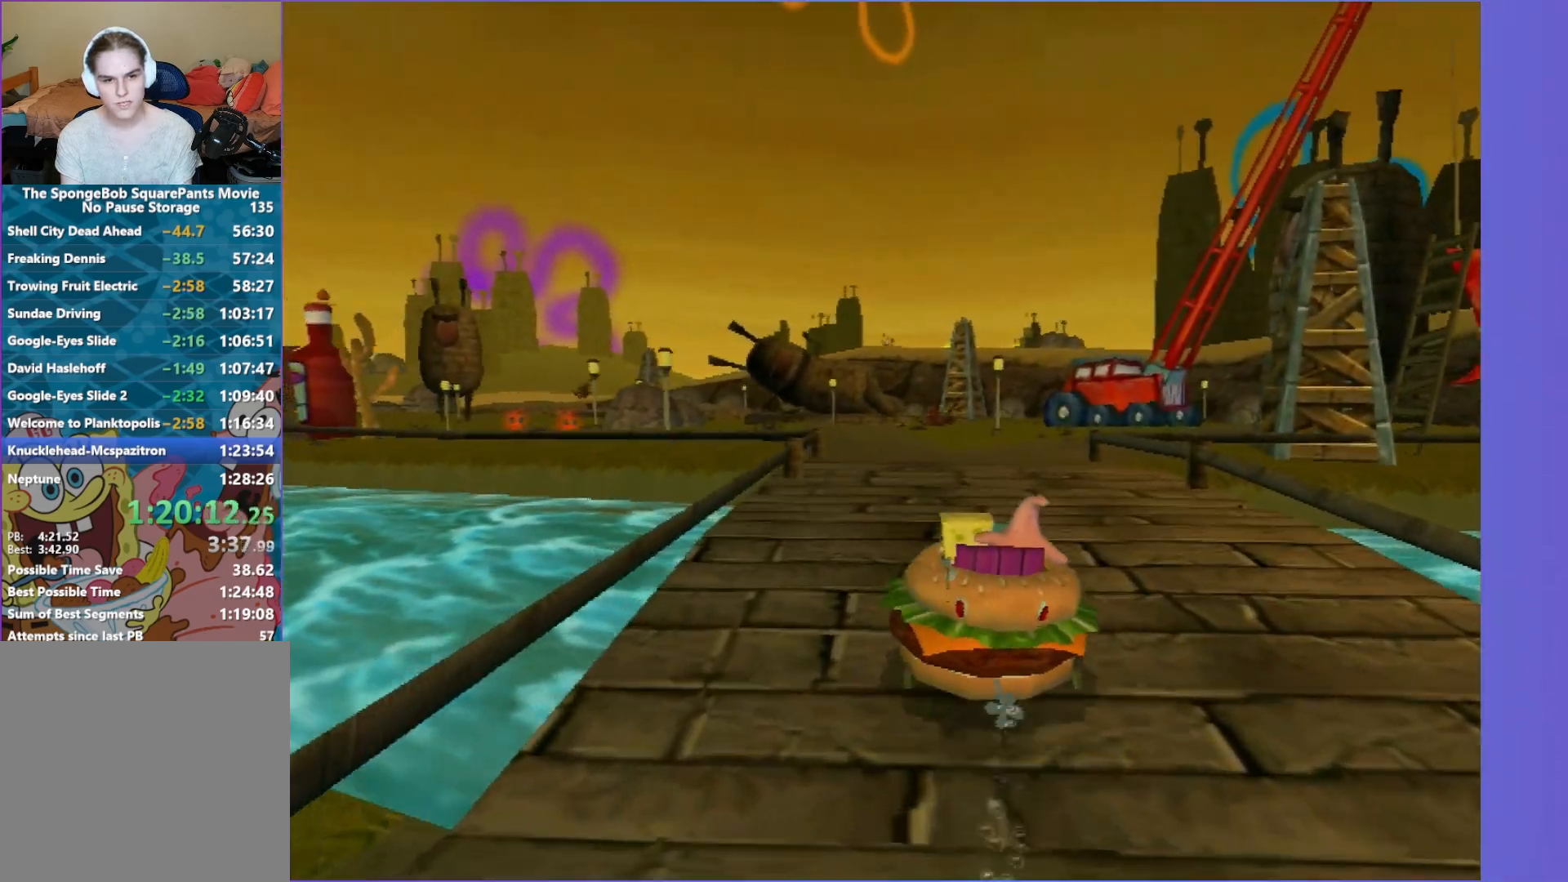
{"buttons": ["A"], "left_stick": "down-left", "right_stick": "center", "events": [[133, "left_stick", "right"], [217, "left_stick", "center"], [383, "left_stick", "down-left"]]}
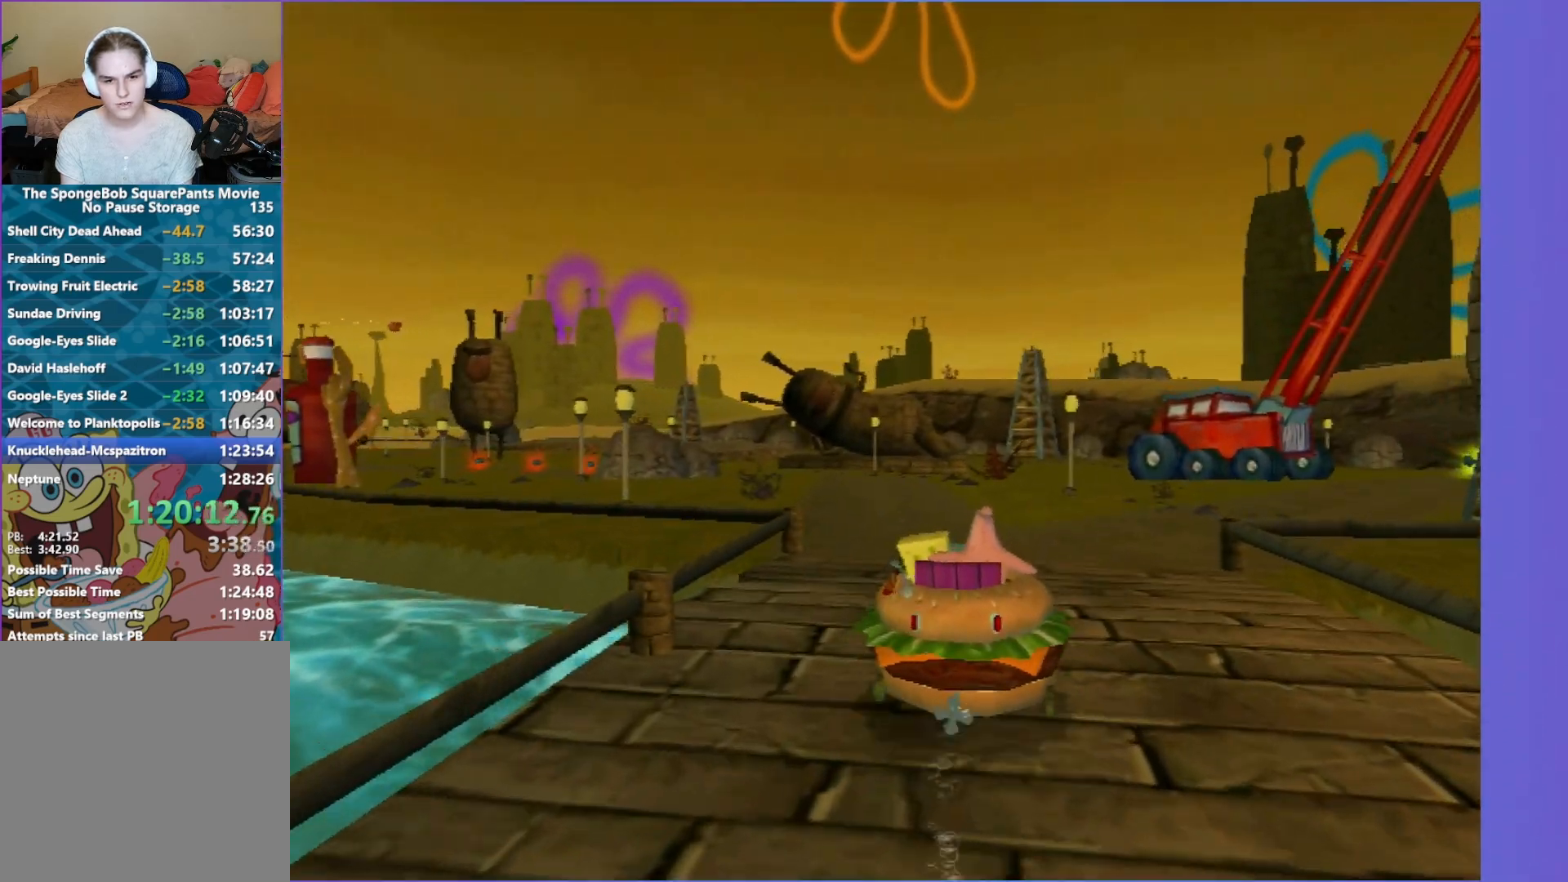
{"buttons": ["A"], "left_stick": "center", "right_stick": "center", "events": [[17, "left_stick", "center"], [150, "left_stick", "down-left"], [200, "left_stick", "left"], [350, "left_stick", "center"]]}
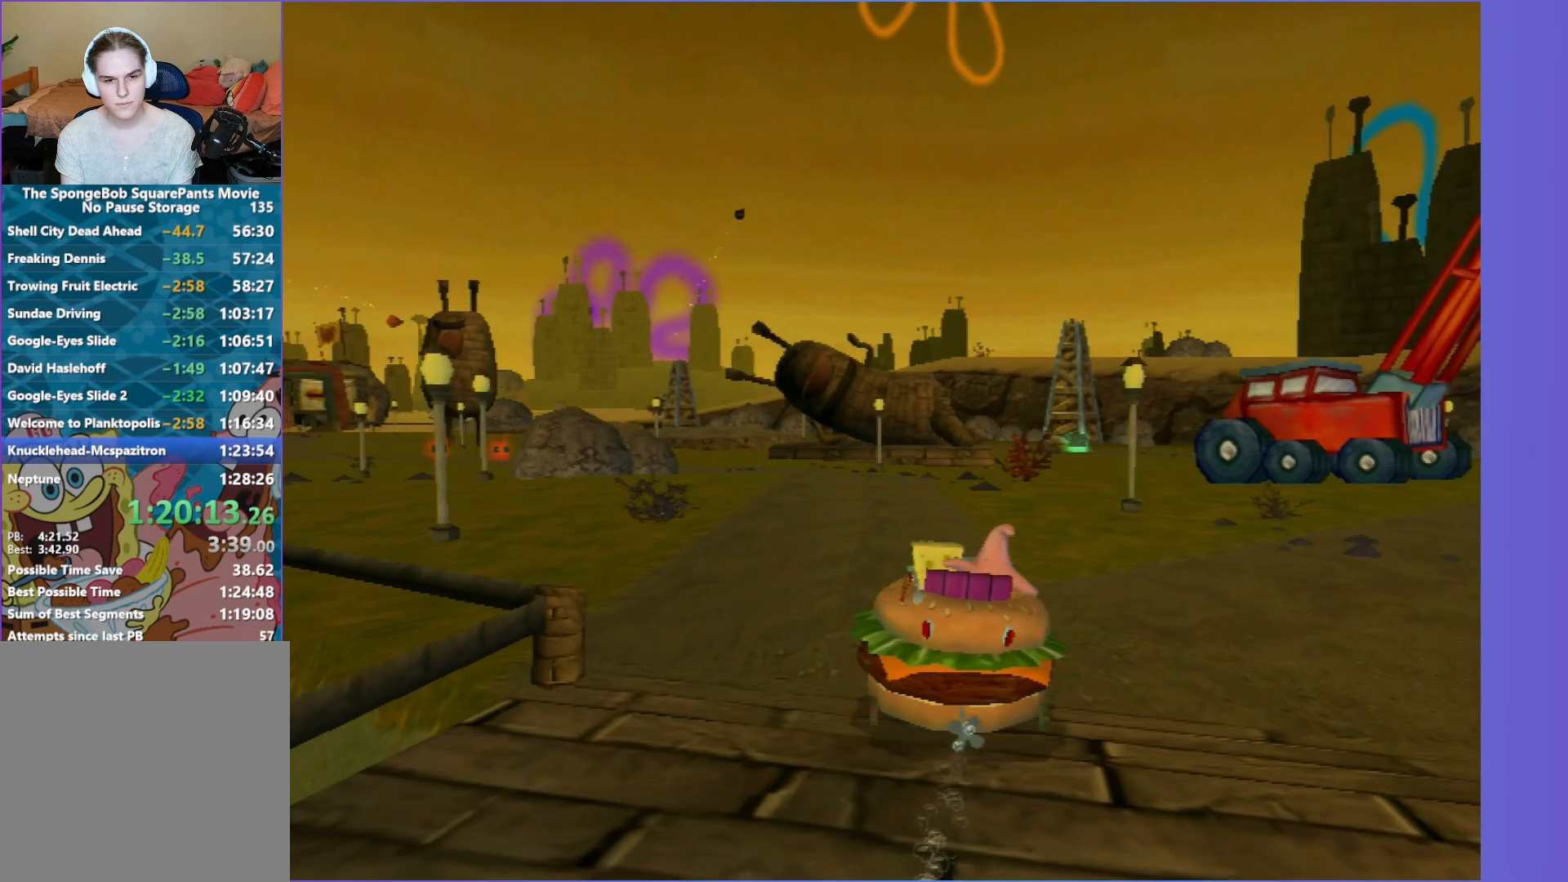
{"buttons": ["A", "L2"], "left_stick": "center", "right_stick": "center", "events": [[283, "left_stick", "down-left"], [333, "left_stick", "left"], [400, "L2", "down"], [450, "left_stick", "center"]]}
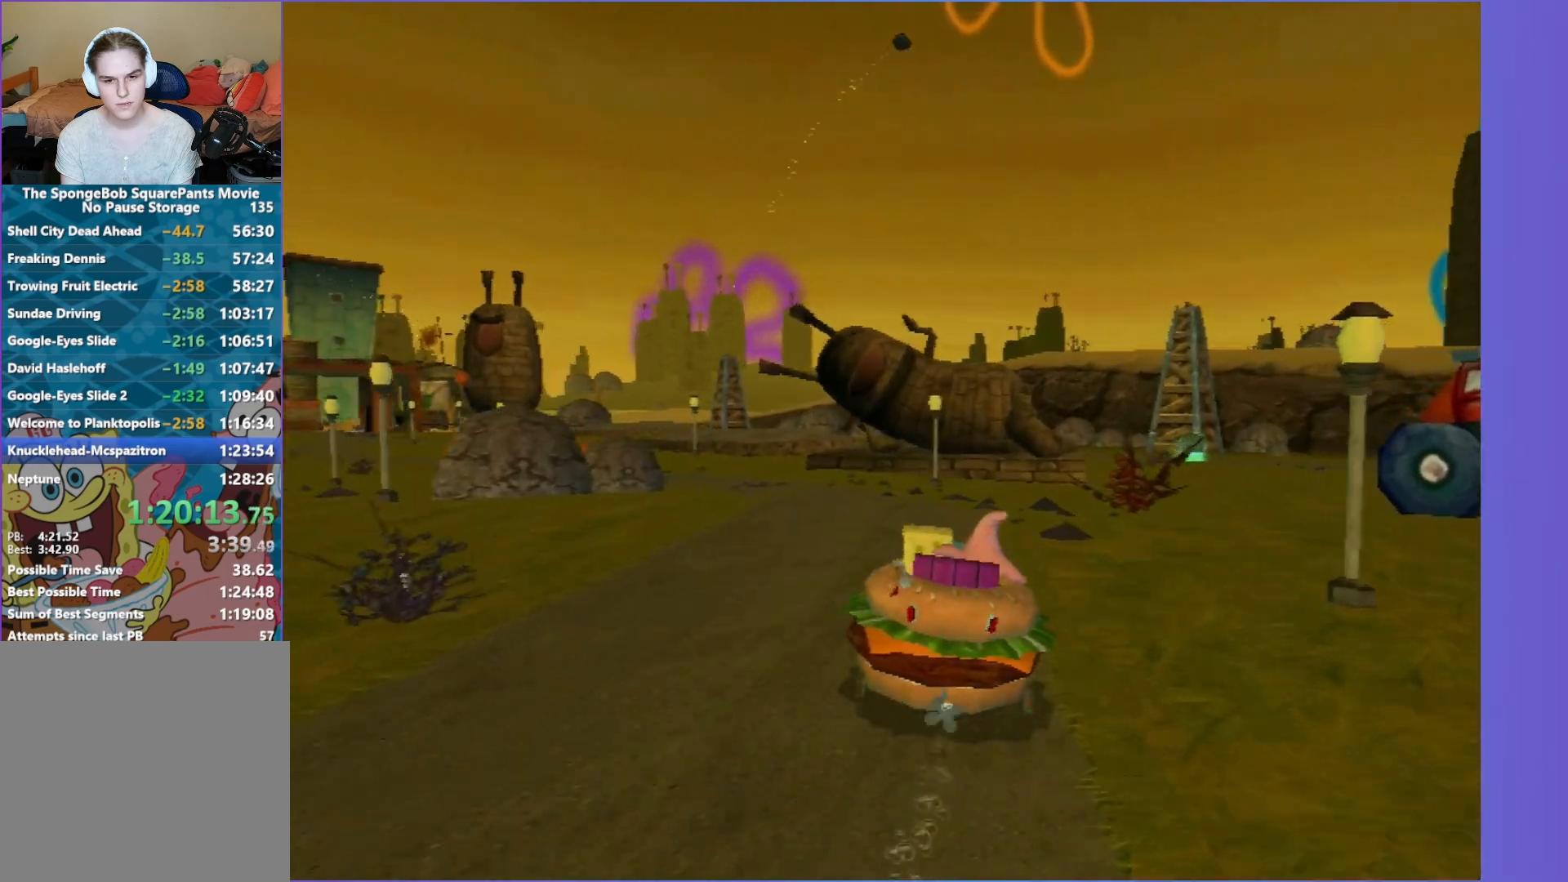
{"buttons": ["A"], "left_stick": "left", "right_stick": "center", "events": [[17, "L2", "up"], [167, "left_stick", "left"], [233, "L2", "down"], [333, "L2", "up"]]}
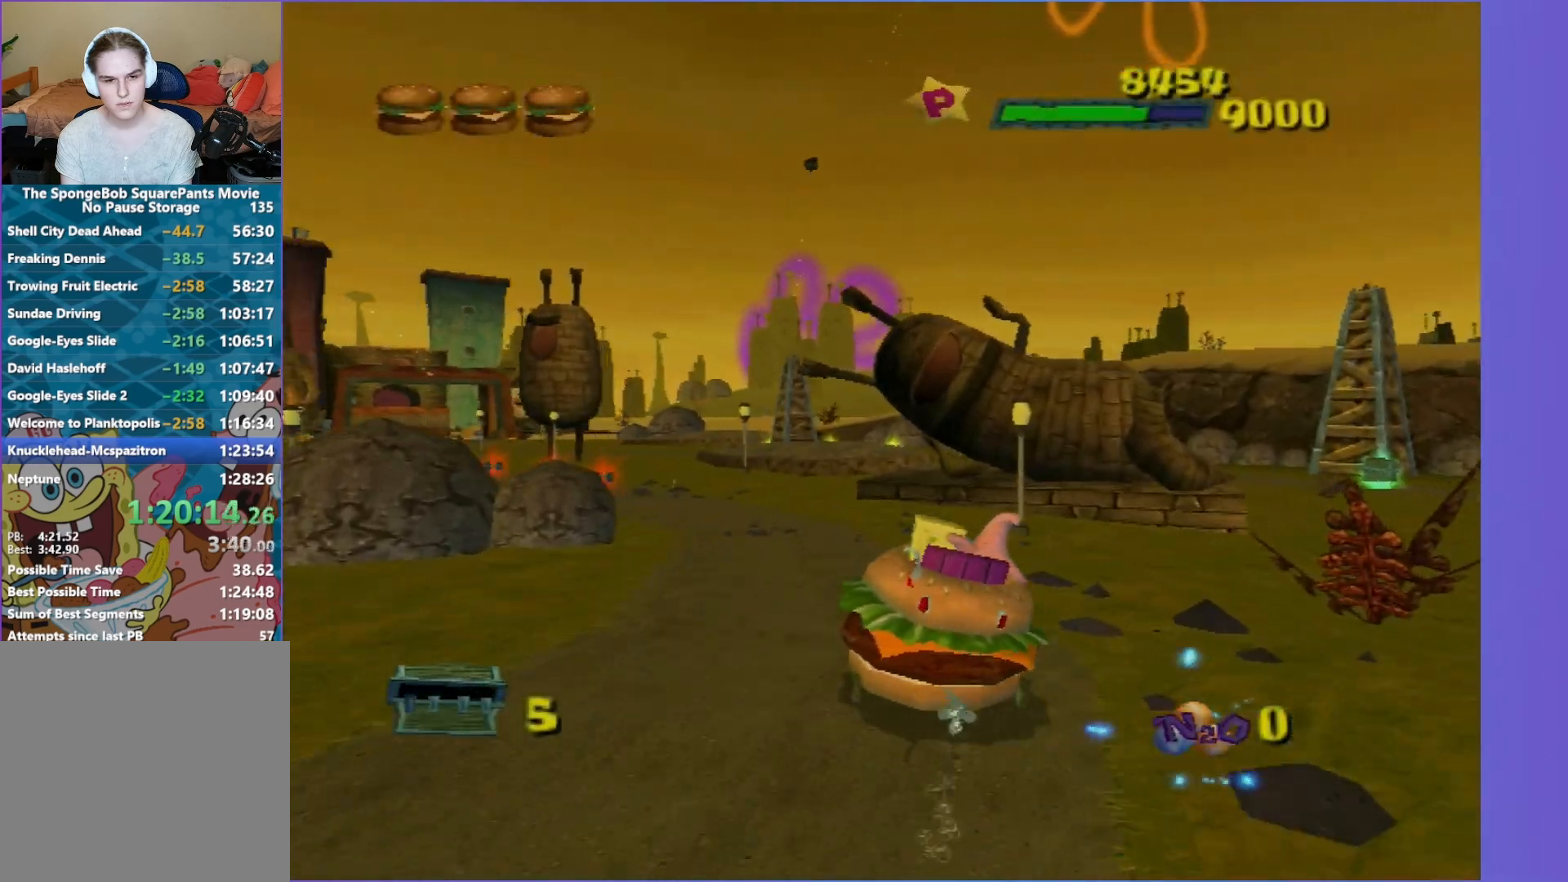
{"buttons": ["A"], "left_stick": "center", "right_stick": "center", "events": [[233, "left_stick", "center"]]}
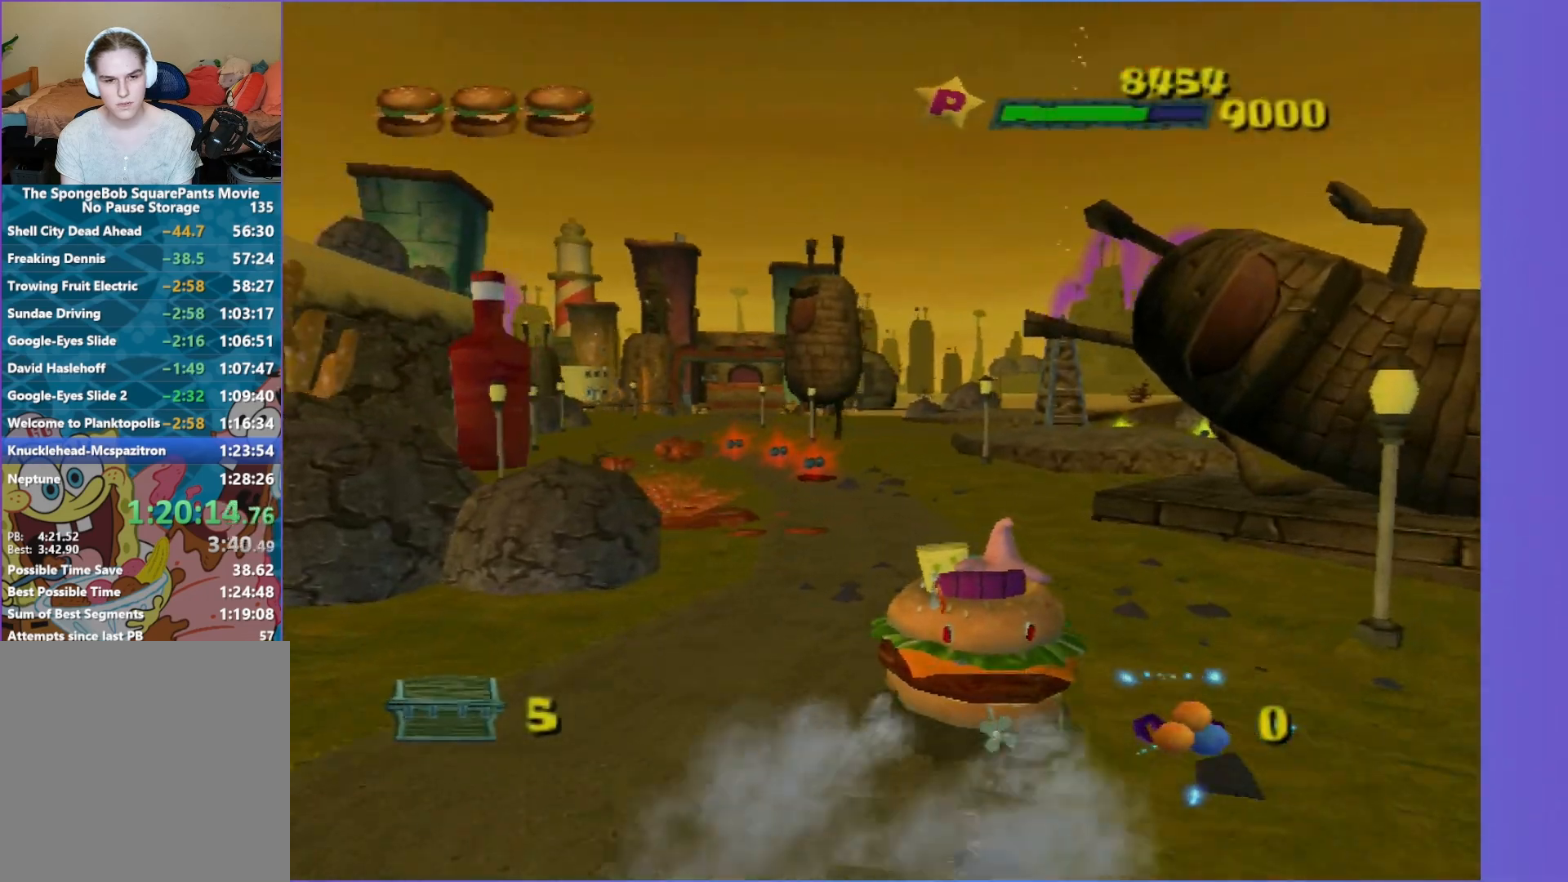
{"buttons": ["A"], "left_stick": "left", "right_stick": "center", "events": [[217, "left_stick", "left"]]}
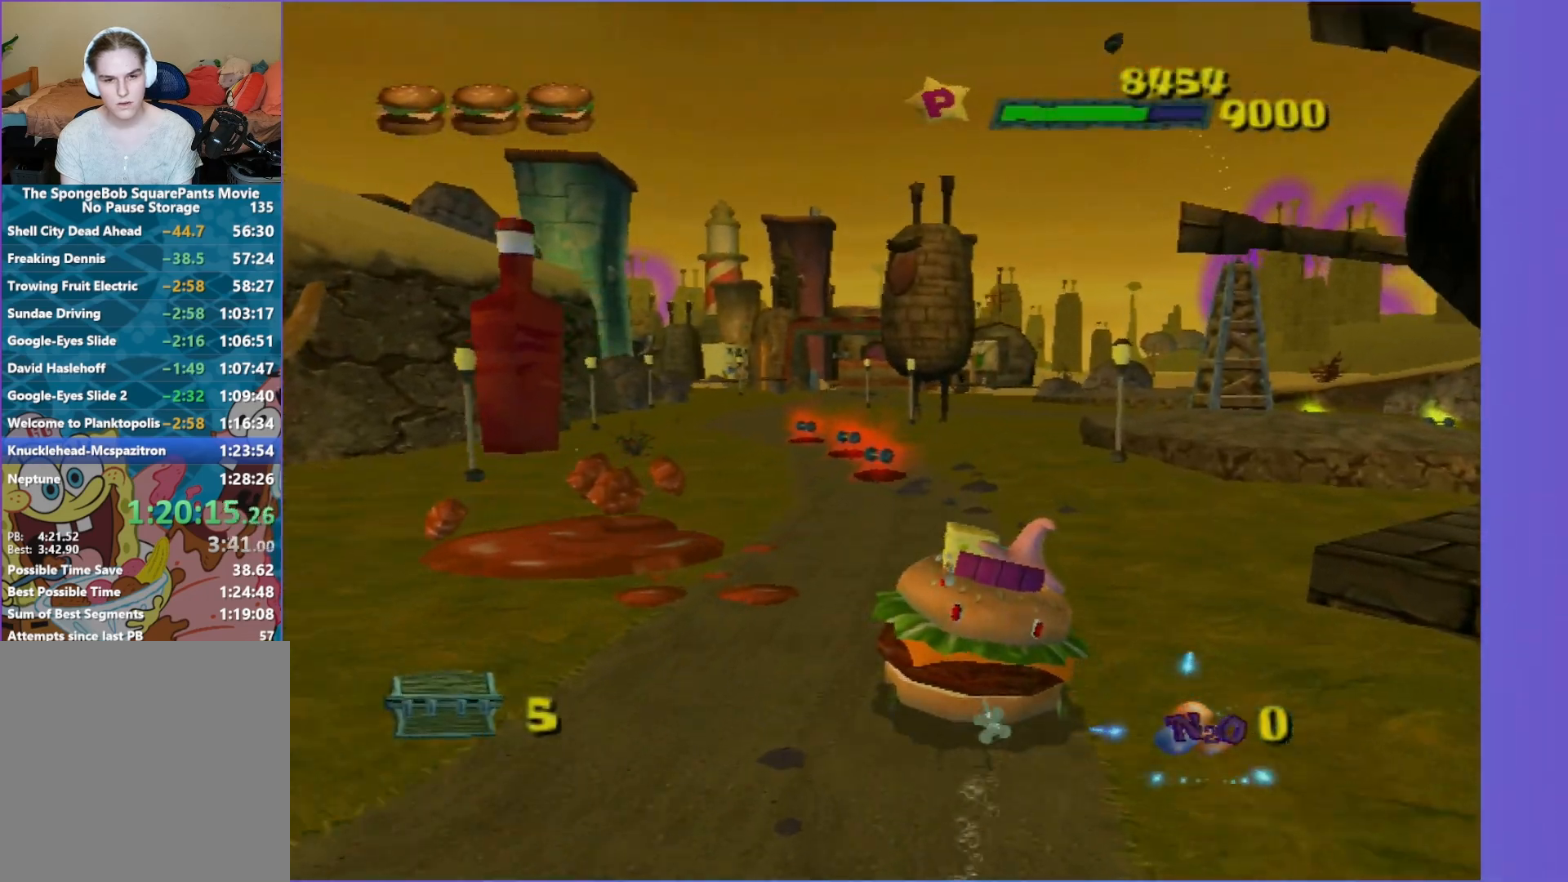
{"buttons": ["A"], "left_stick": "right", "right_stick": "center", "events": [[100, "left_stick", "center"], [400, "left_stick", "right"]]}
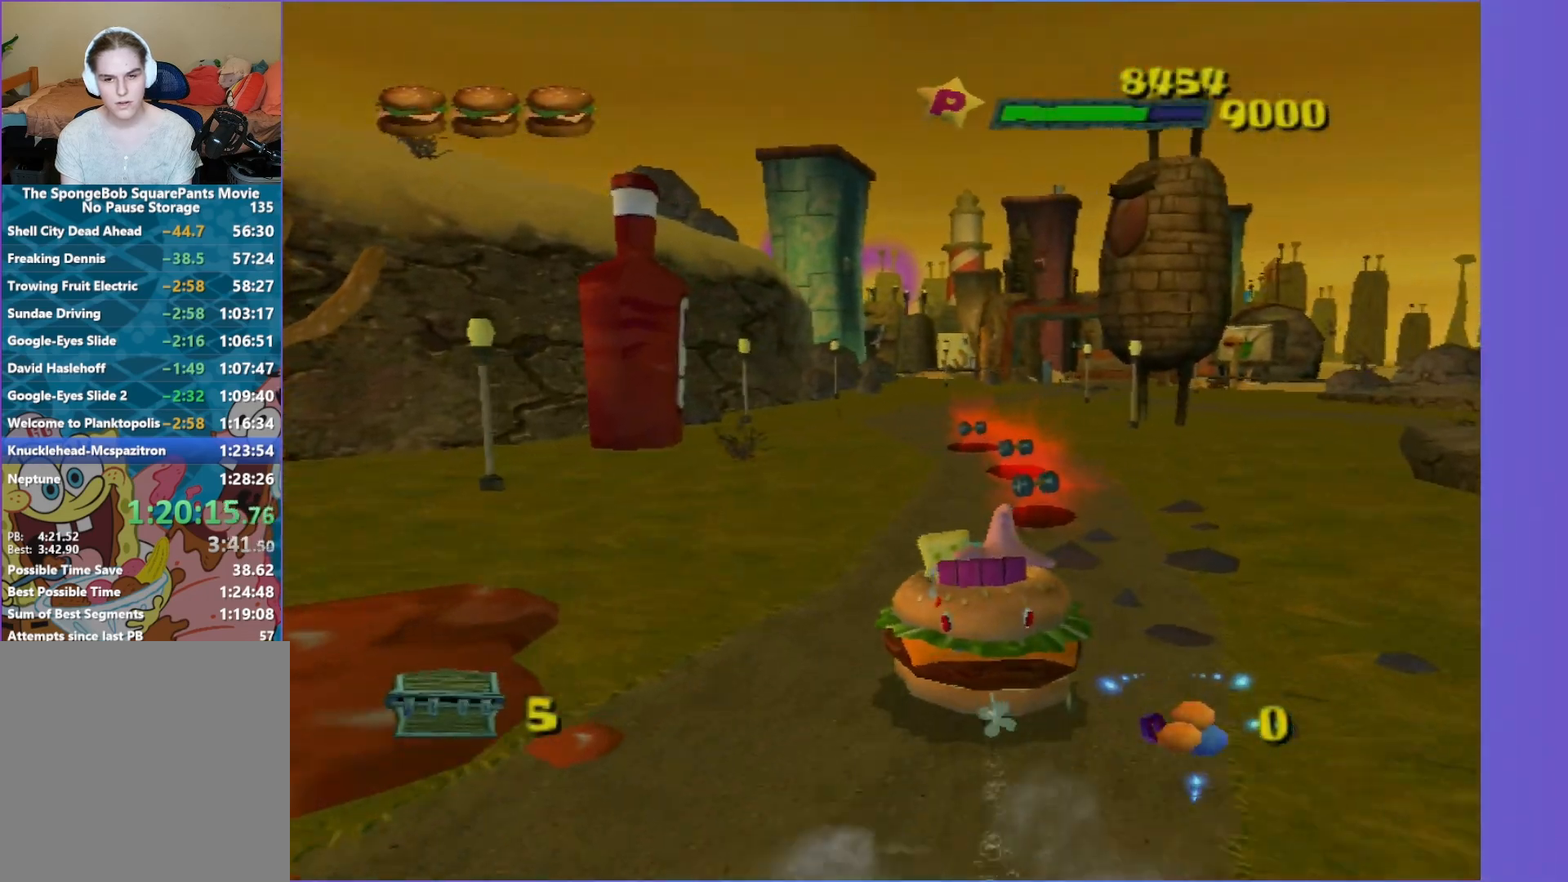
{"buttons": ["A"], "left_stick": "center", "right_stick": "center", "events": [[67, "left_stick", "center"], [267, "left_stick", "left"], [400, "left_stick", "center"]]}
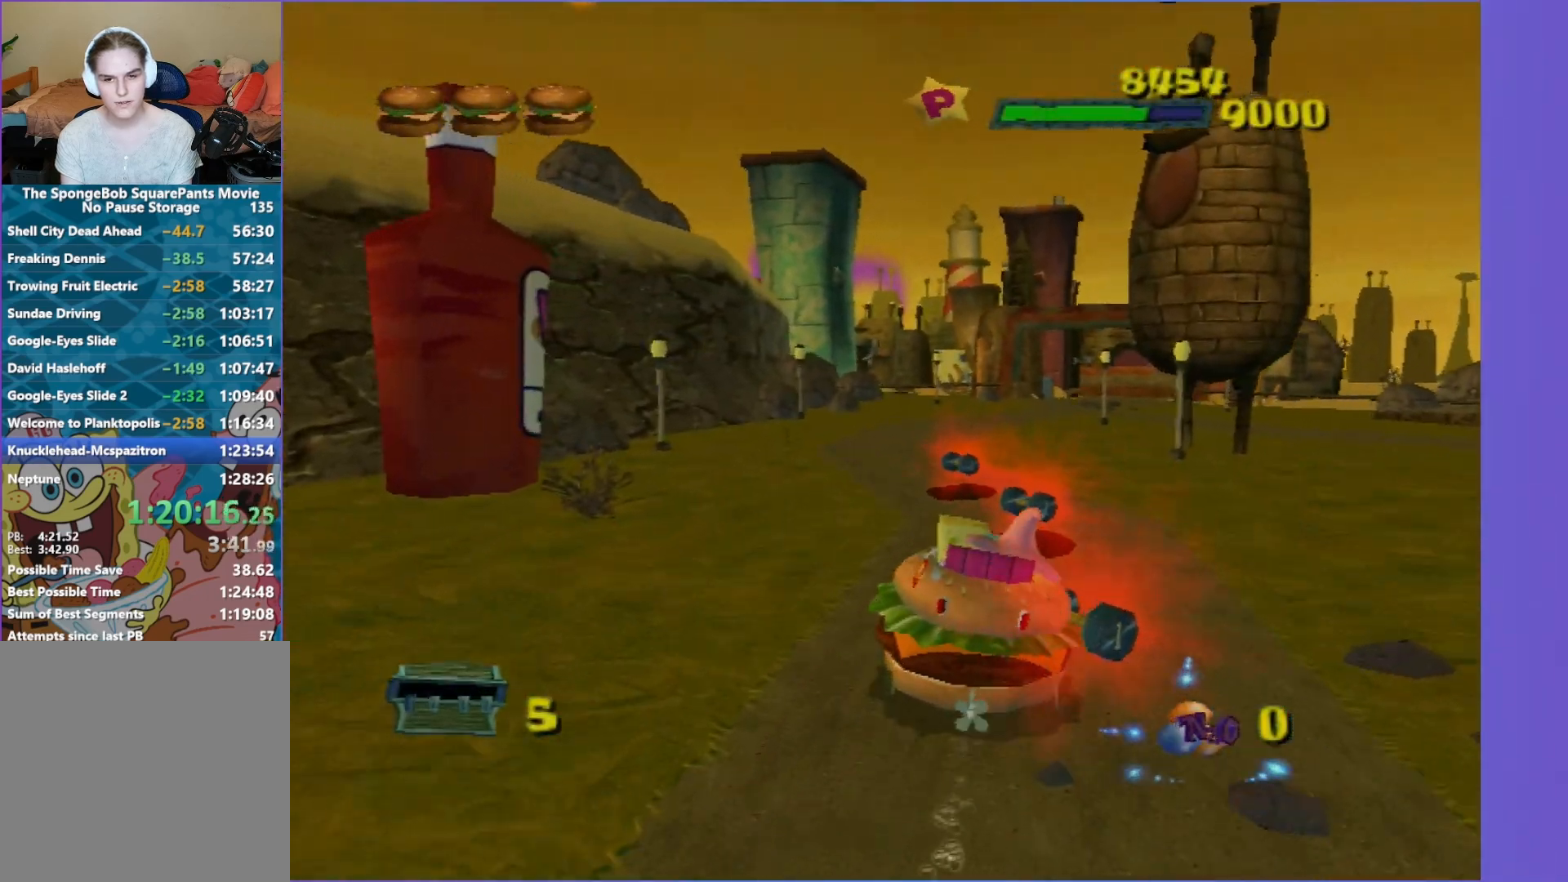
{"buttons": ["A"], "left_stick": "down-left", "right_stick": "center", "events": [[433, "left_stick", "down-left"]]}
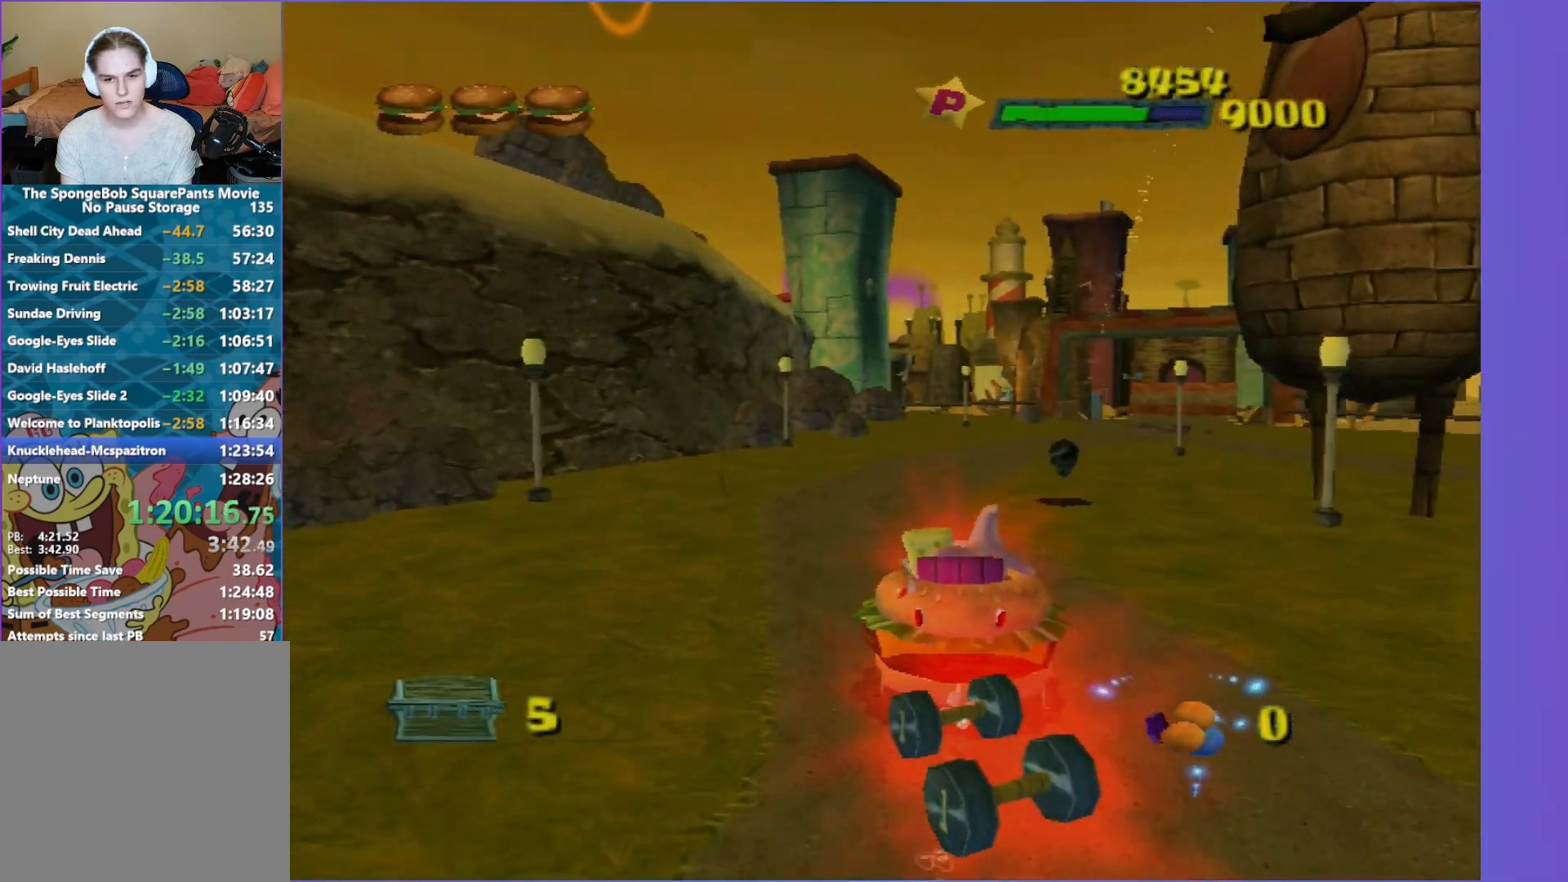
{"buttons": ["A"], "left_stick": "right", "right_stick": "center", "events": [[100, "left_stick", "center"], [200, "left_stick", "right"]]}
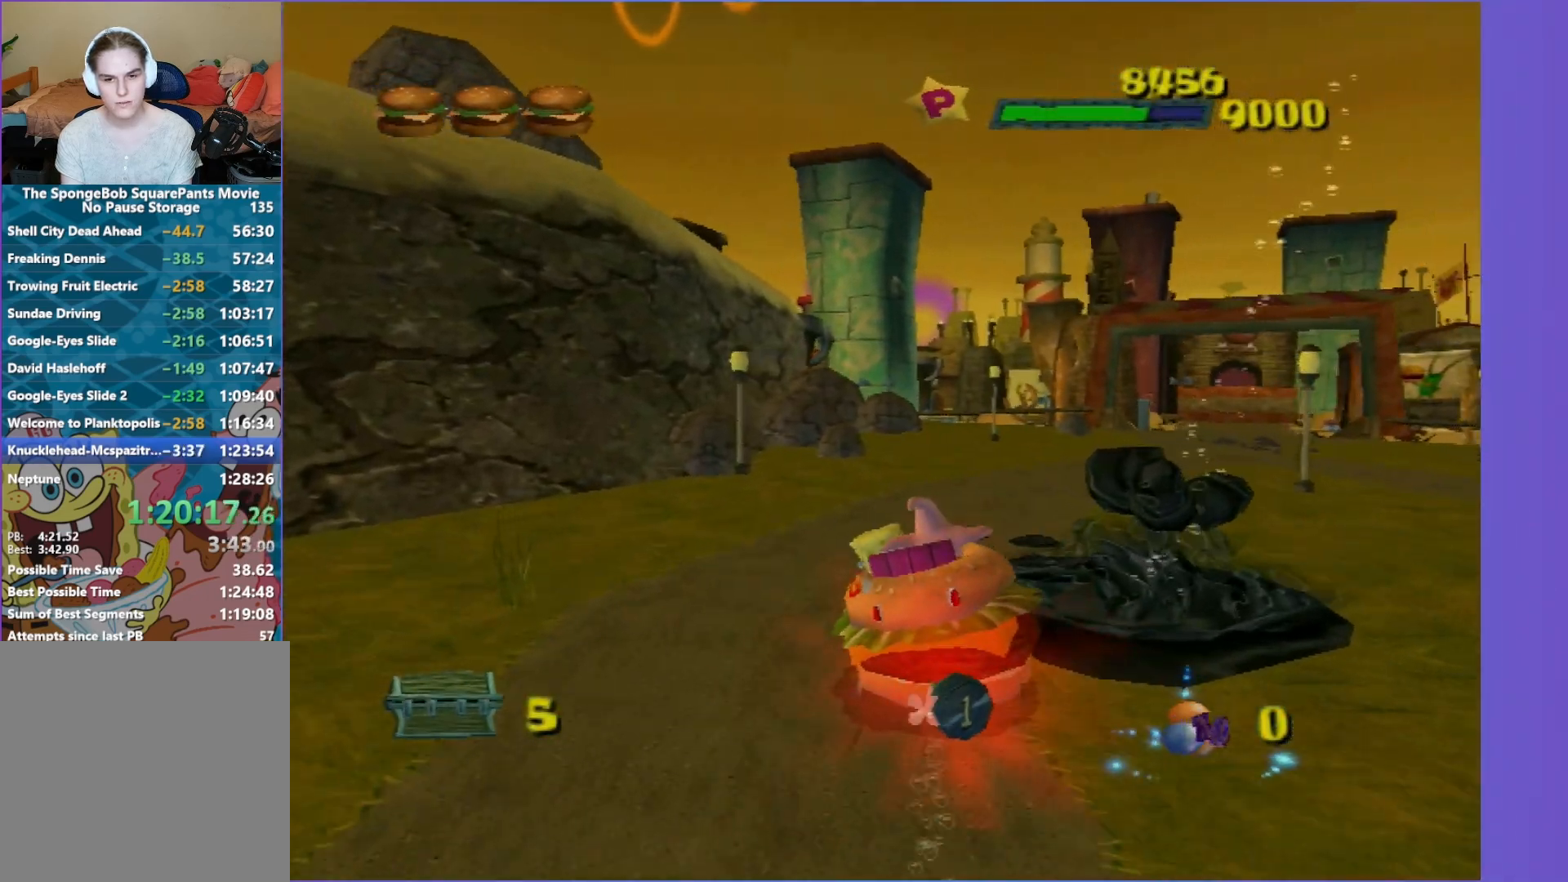
{"buttons": ["A"], "left_stick": "center", "right_stick": "center", "events": [[233, "left_stick", "center"]]}
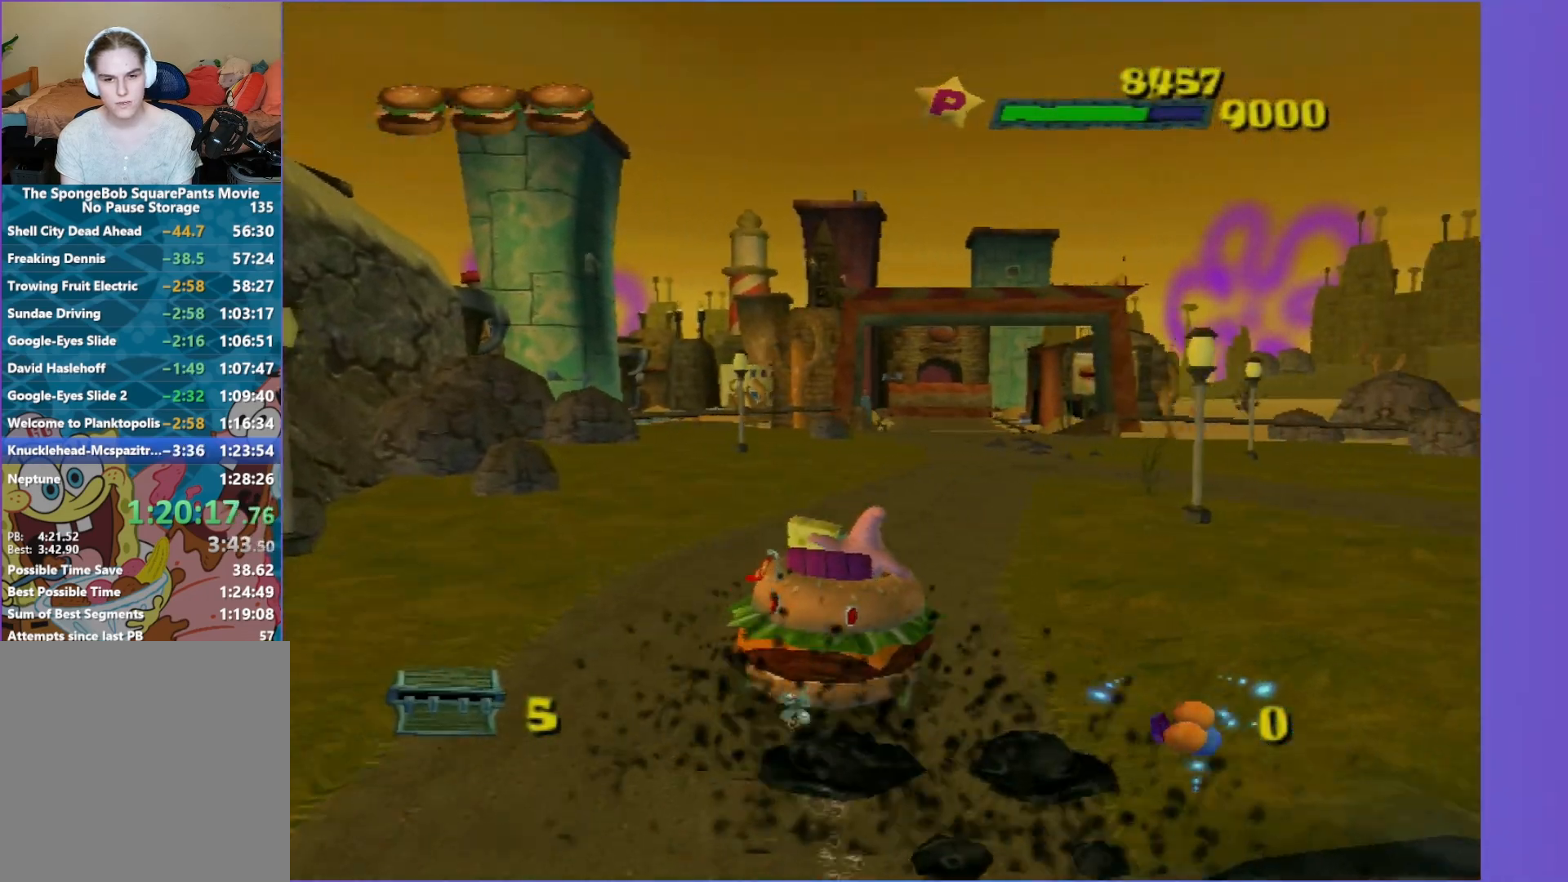
{"buttons": ["A"], "left_stick": "right", "right_stick": "center", "events": [[417, "left_stick", "right"]]}
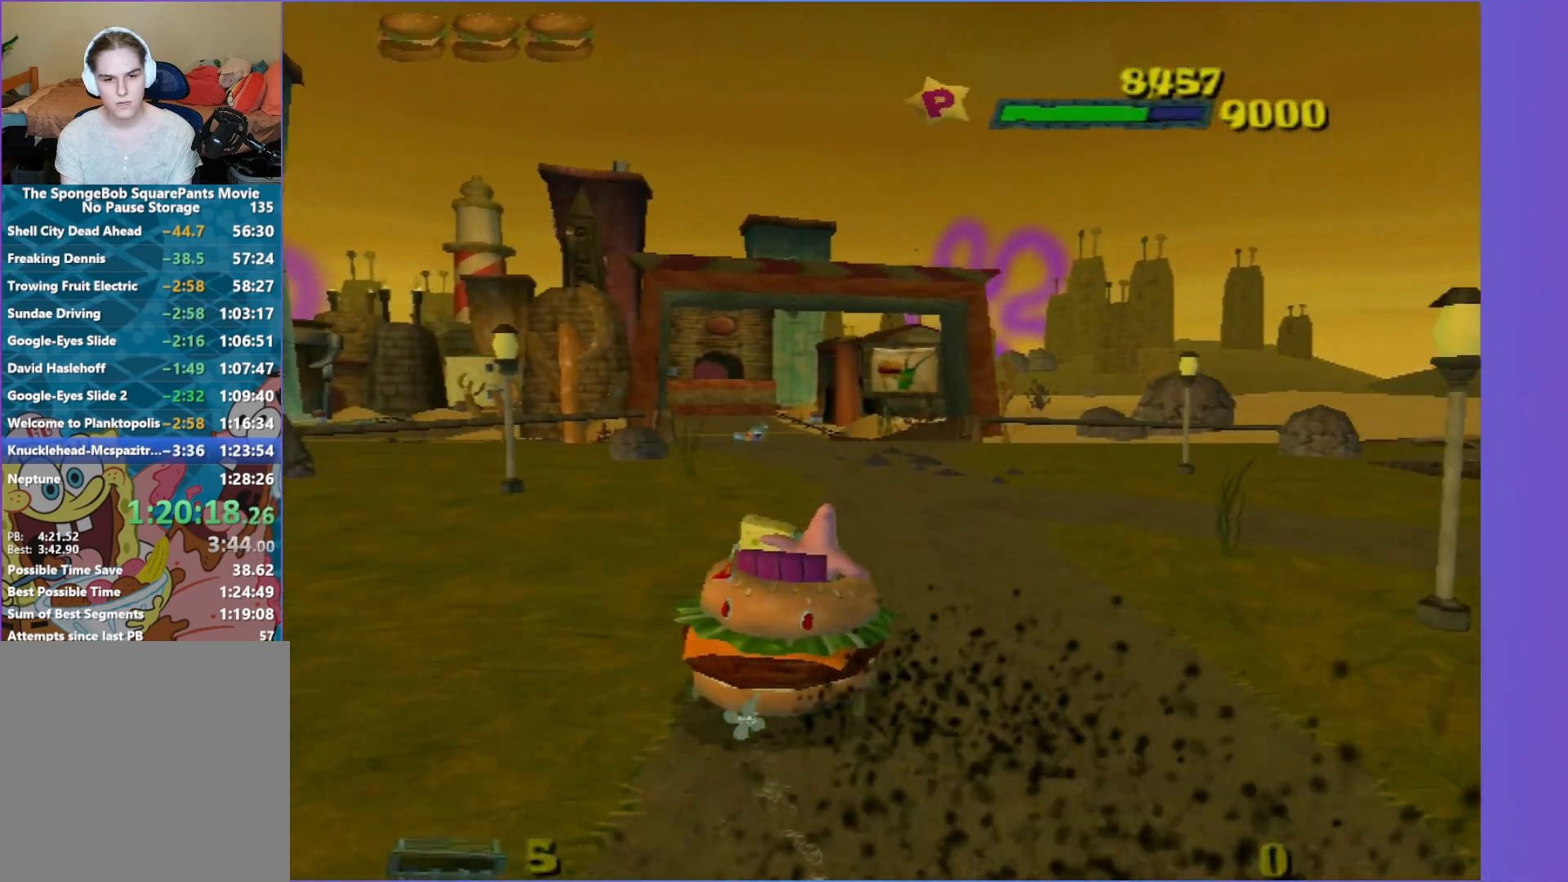
{"buttons": ["A"], "left_stick": "center", "right_stick": "center", "events": [[83, "left_stick", "center"]]}
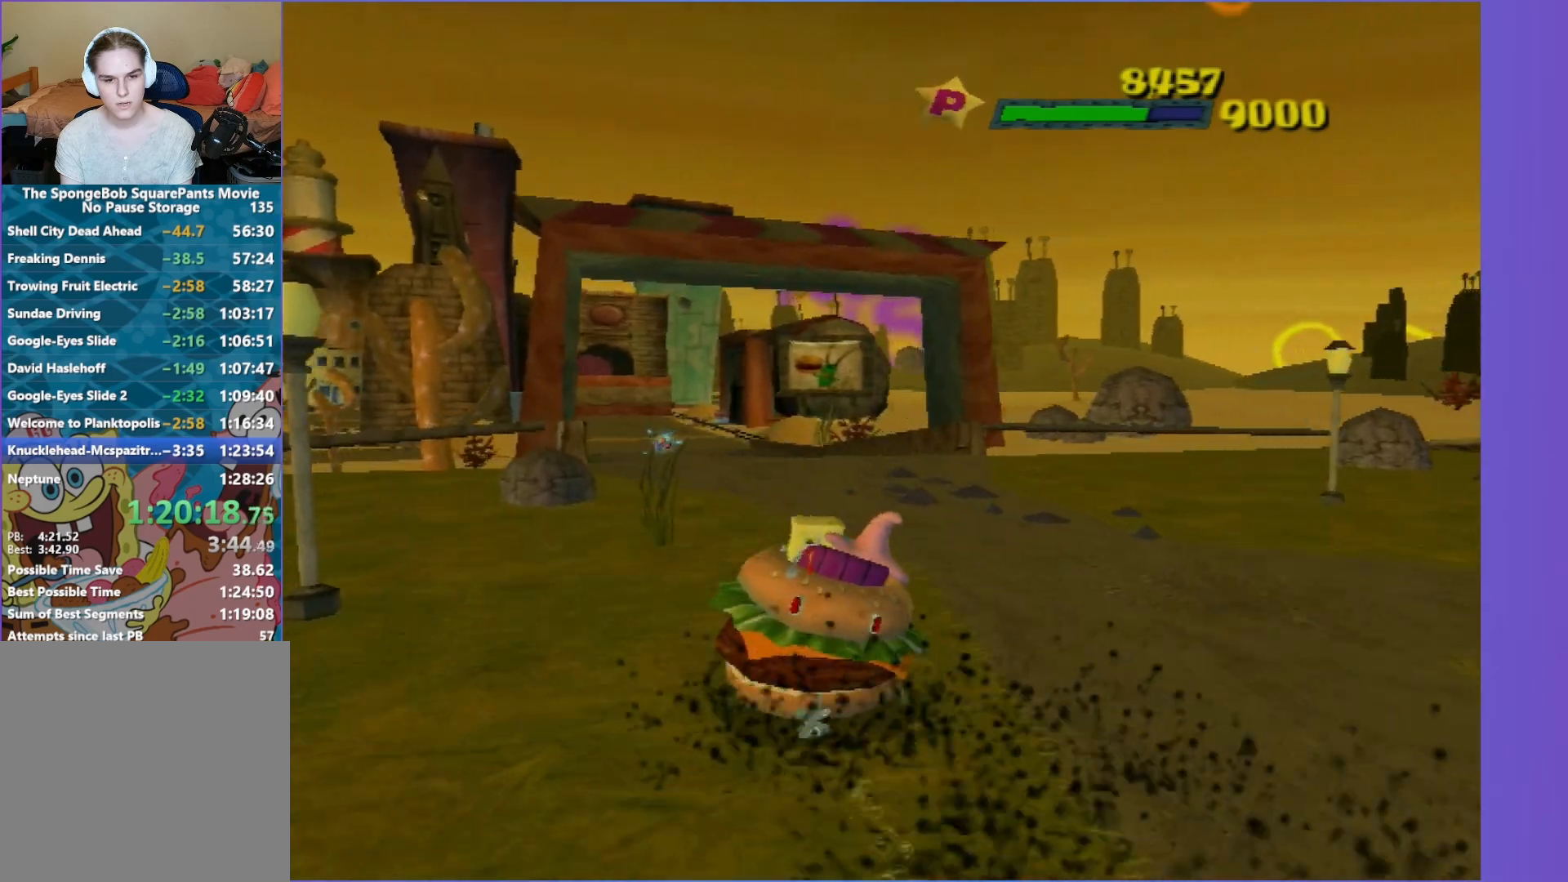
{"buttons": ["A"], "left_stick": "left", "right_stick": "center", "events": [[300, "left_stick", "left"]]}
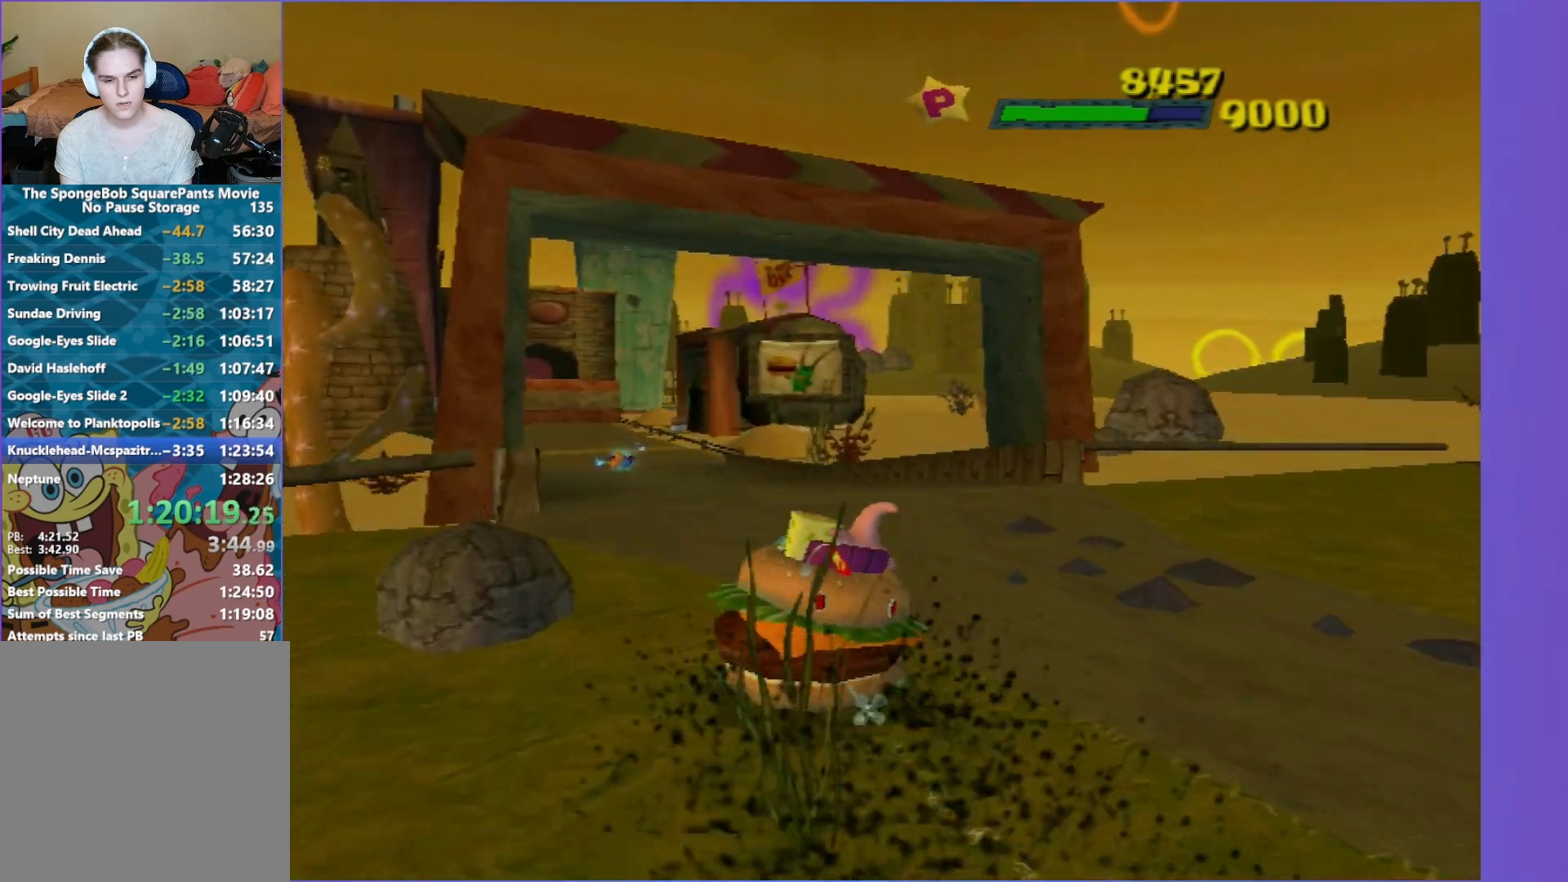
{"buttons": ["A"], "left_stick": "center", "right_stick": "center", "events": [[33, "left_stick", "center"]]}